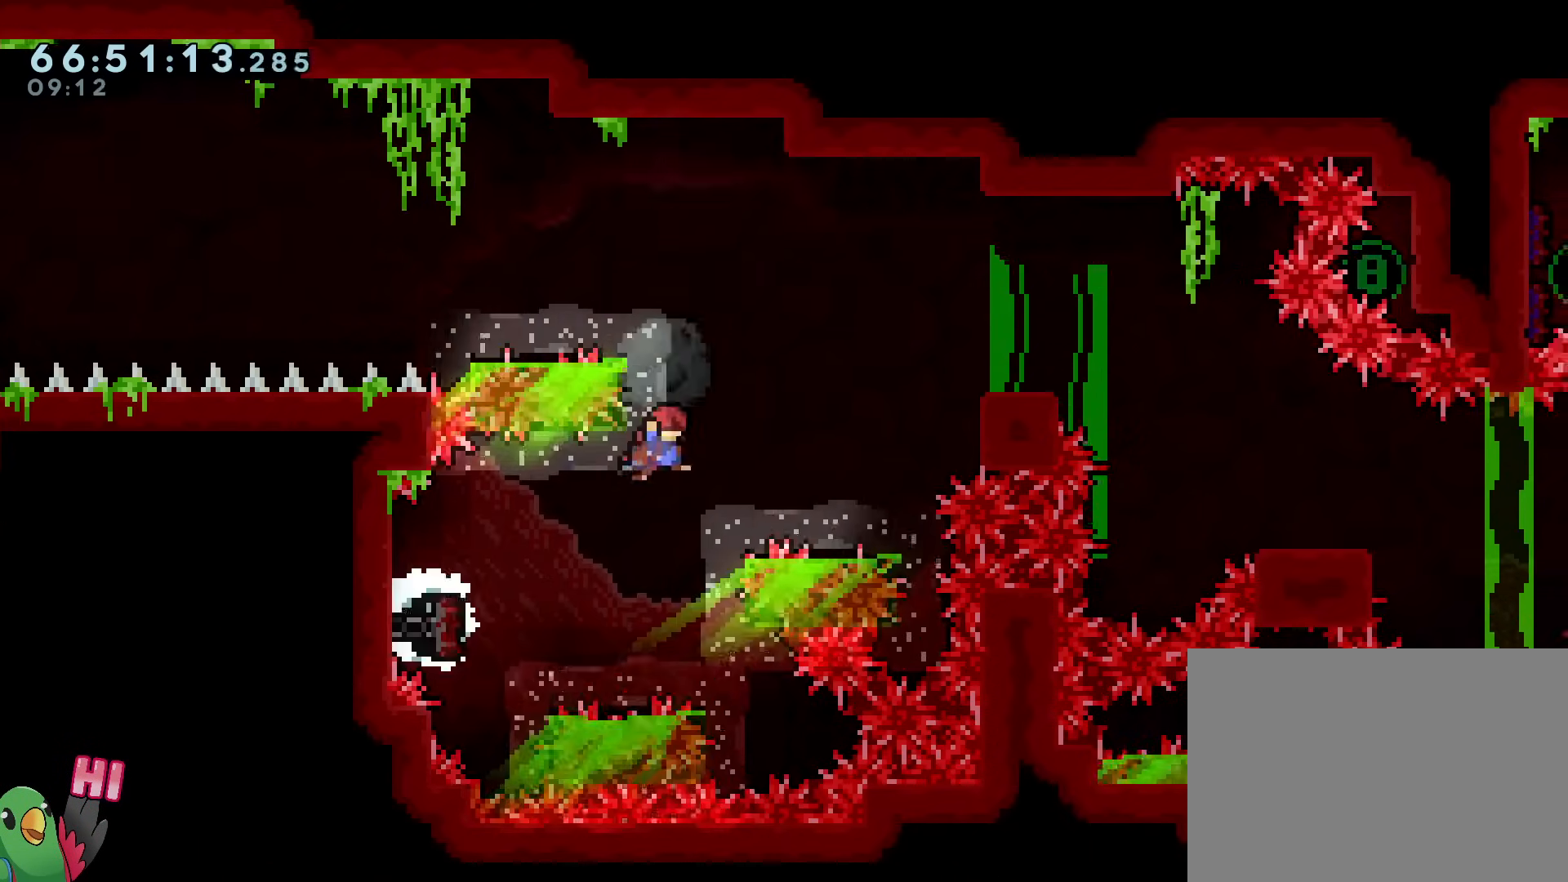
Gameplay with a controller (Nintendo layout); each line is a JSON object with the inputs held at the frame after it. "events" lists button and stick changes between this image and that frame as [ms after this image, input, new state], when the widget could be followed in between. Not read: HOME L3 R1 R3 SELECT.
{"buttons": [], "left_stick": "right", "right_stick": "center", "events": [[66, "left_stick", "down-right"], [83, "START", "down"], [133, "START", "up"], [133, "left_stick", "center"], [333, "left_stick", "right"]]}
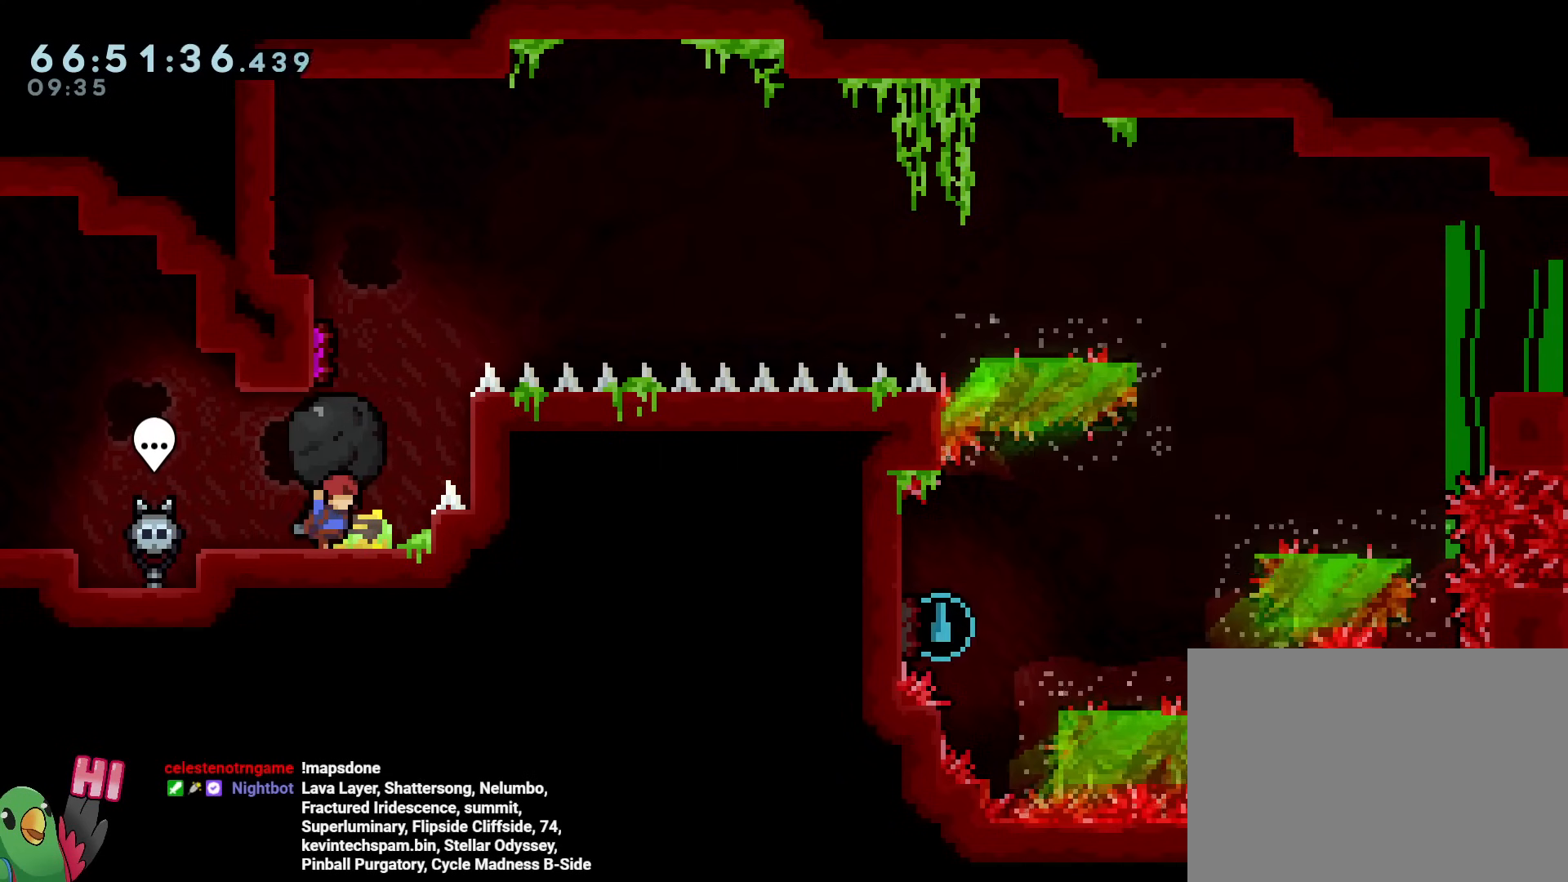
{"buttons": ["B"], "left_stick": "center", "right_stick": "center", "events": [[134, "left_stick", "center"], [384, "B", "down"]]}
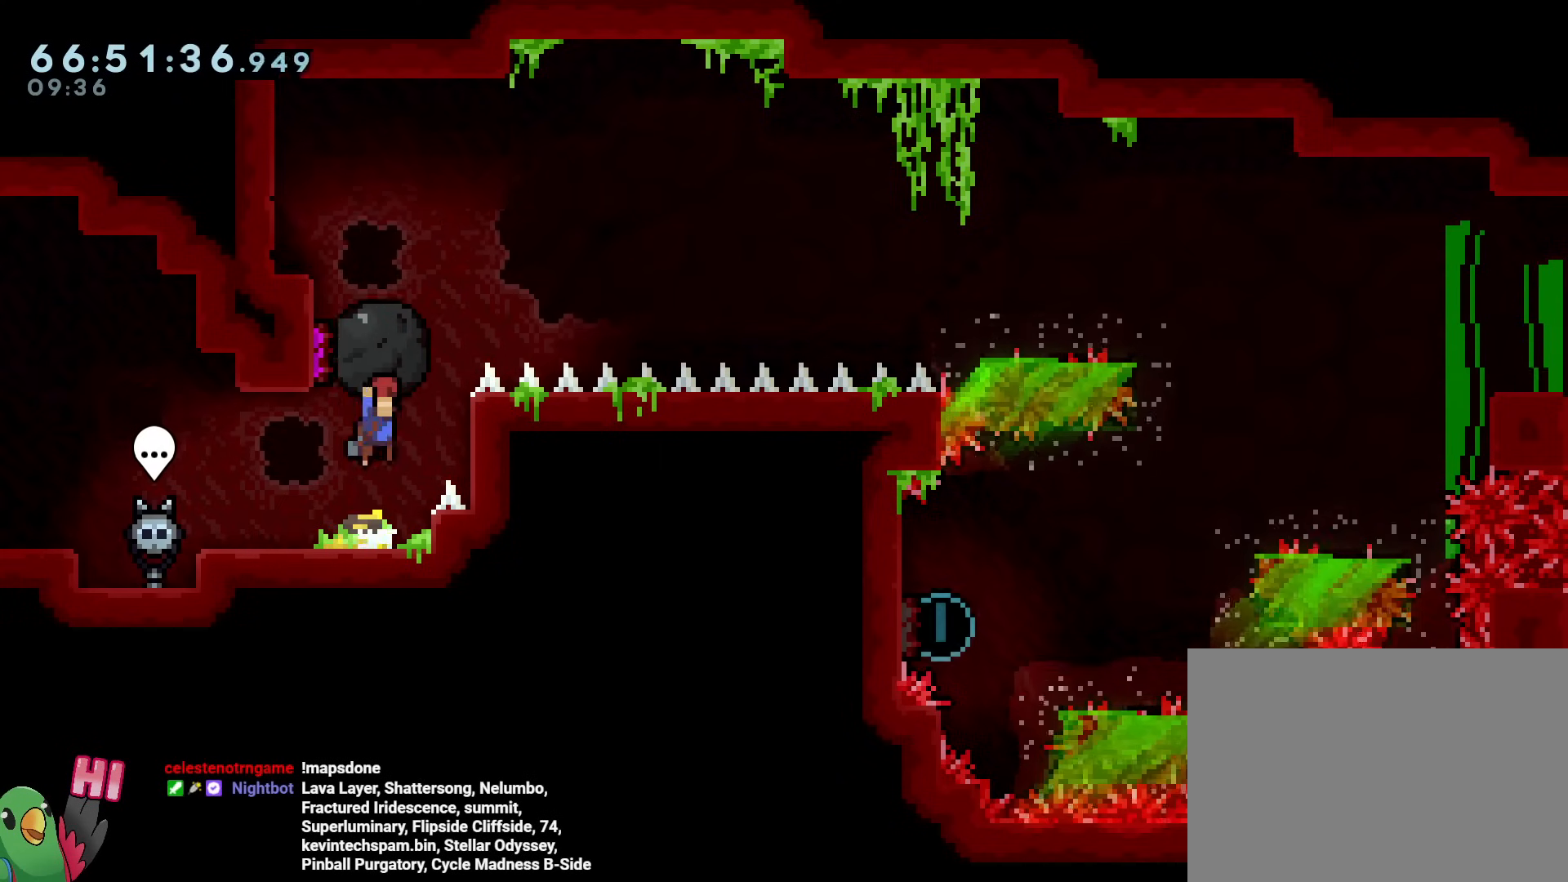
{"buttons": ["B"], "left_stick": "right", "right_stick": "center"}
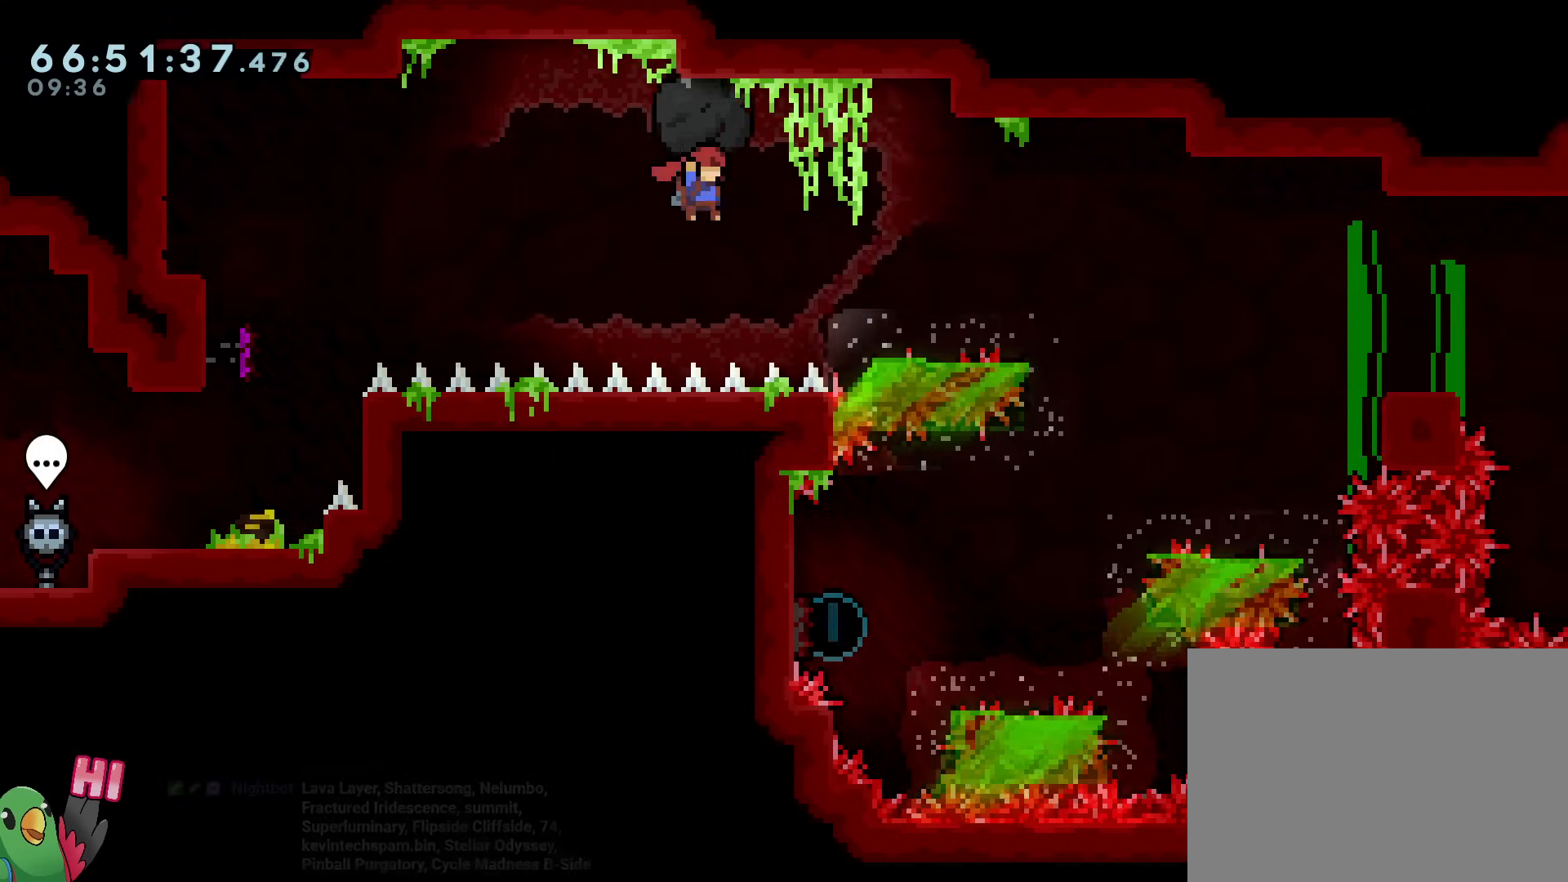
{"buttons": [], "left_stick": "right", "right_stick": "center", "events": [[150, "B", "up"], [317, "B", "down"], [434, "B", "up"]]}
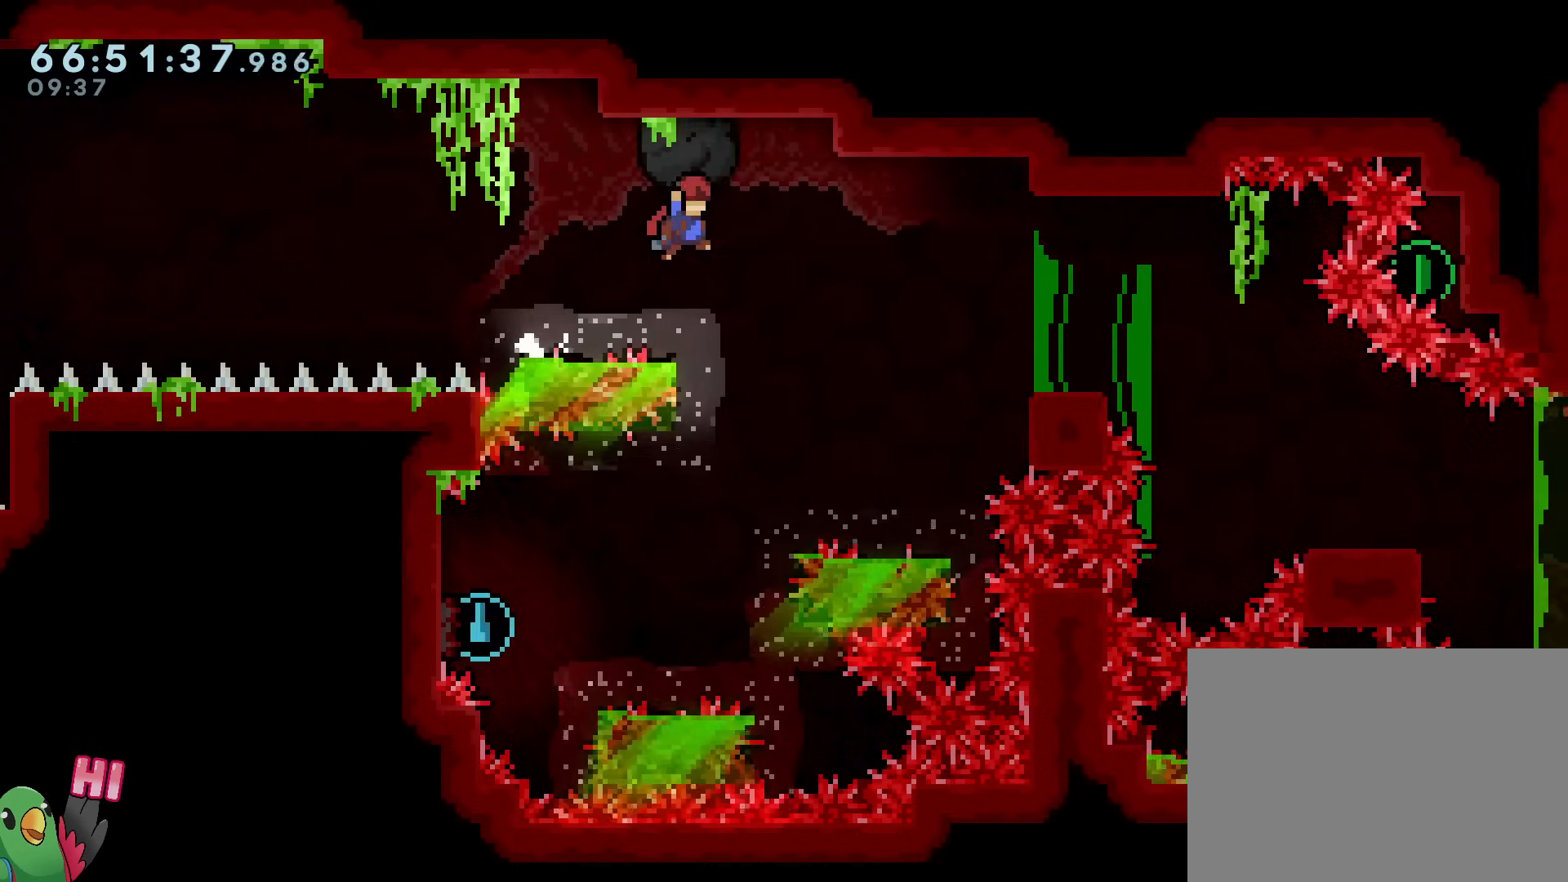
{"buttons": [], "left_stick": "left", "right_stick": "center", "events": [[116, "left_stick", "center"], [417, "left_stick", "left"]]}
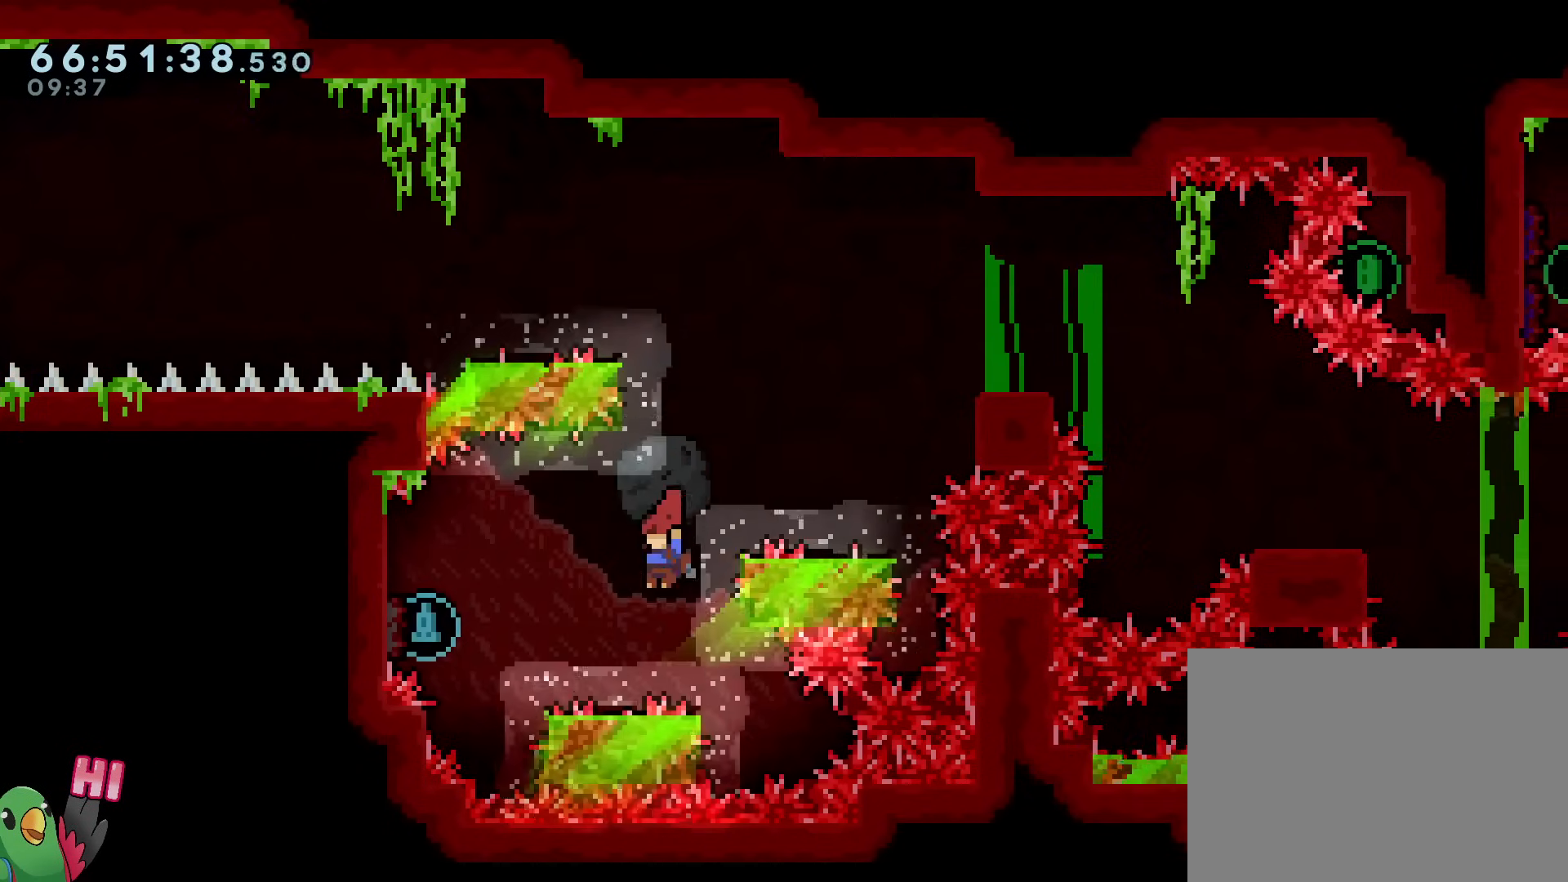
{"buttons": [], "left_stick": "left", "right_stick": "center", "events": [[167, "B", "down"], [451, "B", "up"]]}
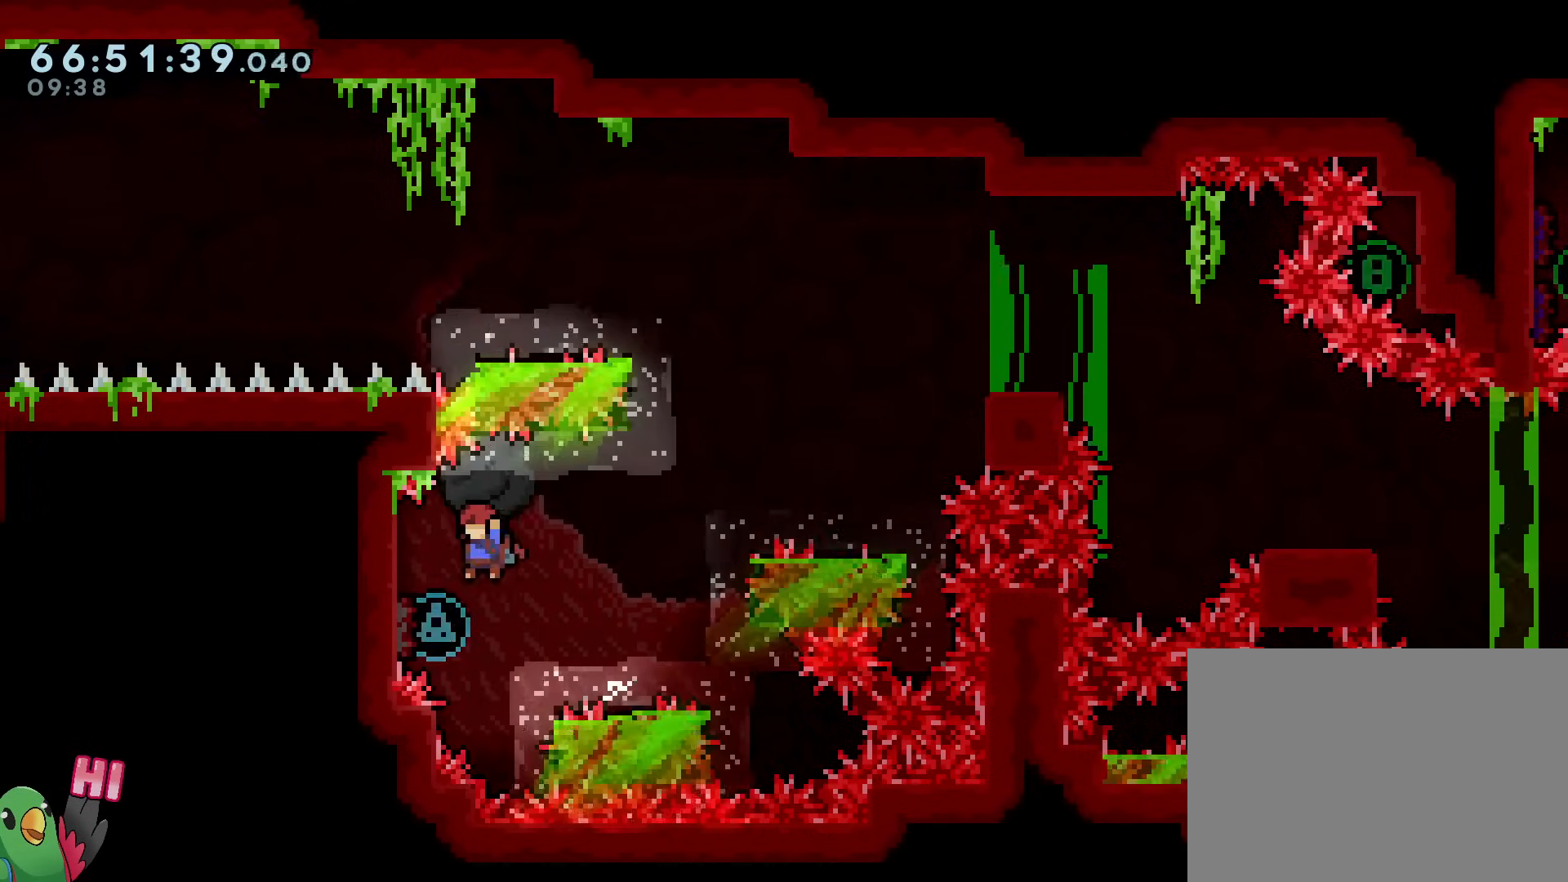
{"buttons": [], "left_stick": "left", "right_stick": "center", "events": []}
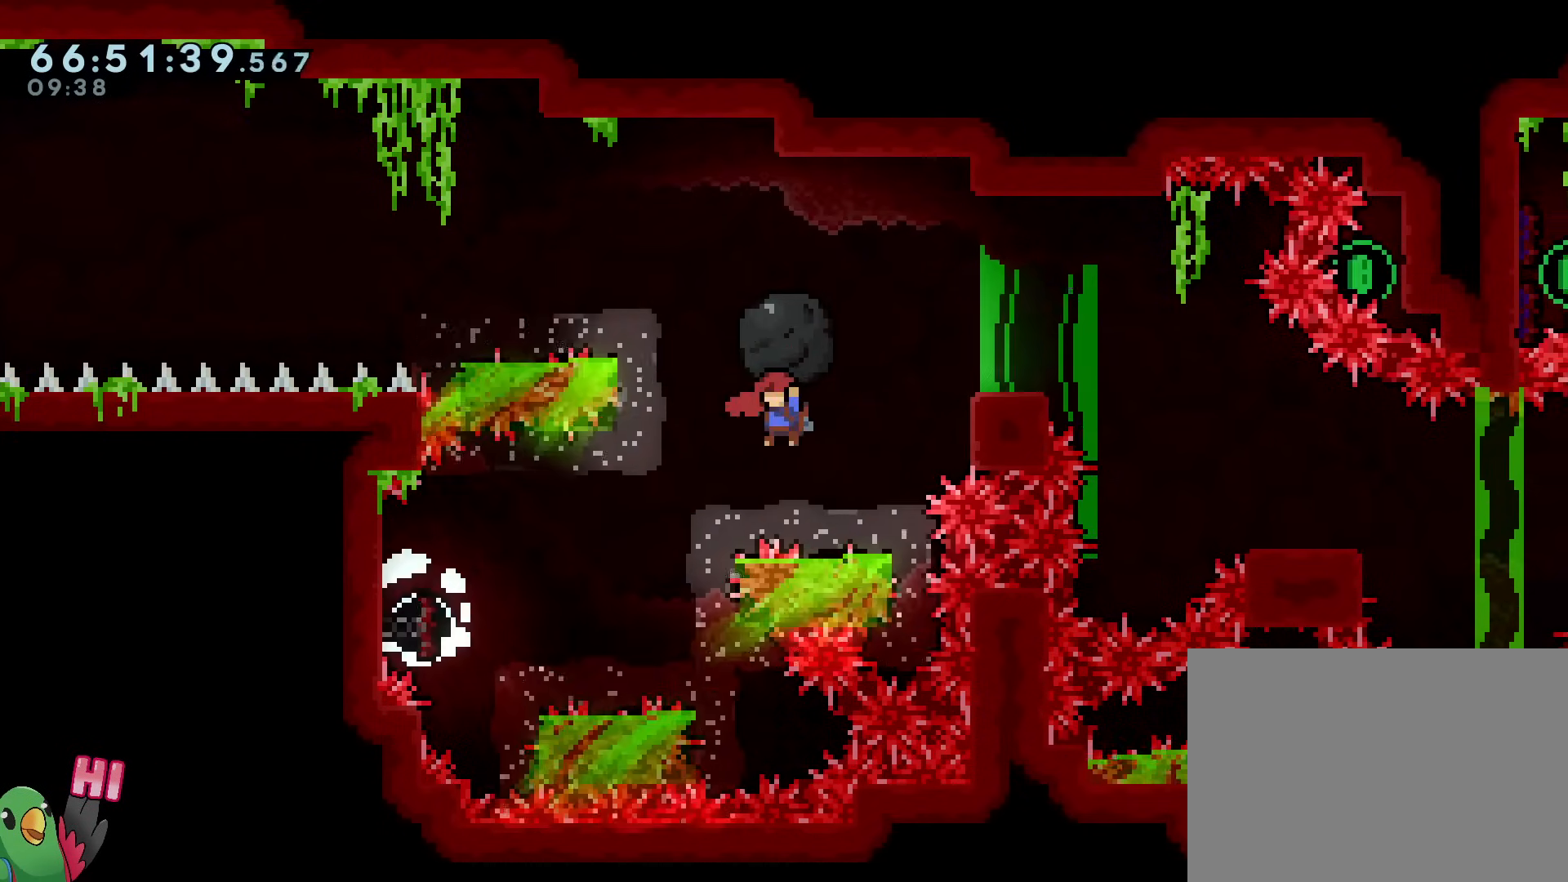
{"buttons": [], "left_stick": "right", "right_stick": "center", "events": [[167, "left_stick", "right"], [267, "B", "down"], [467, "B", "up"]]}
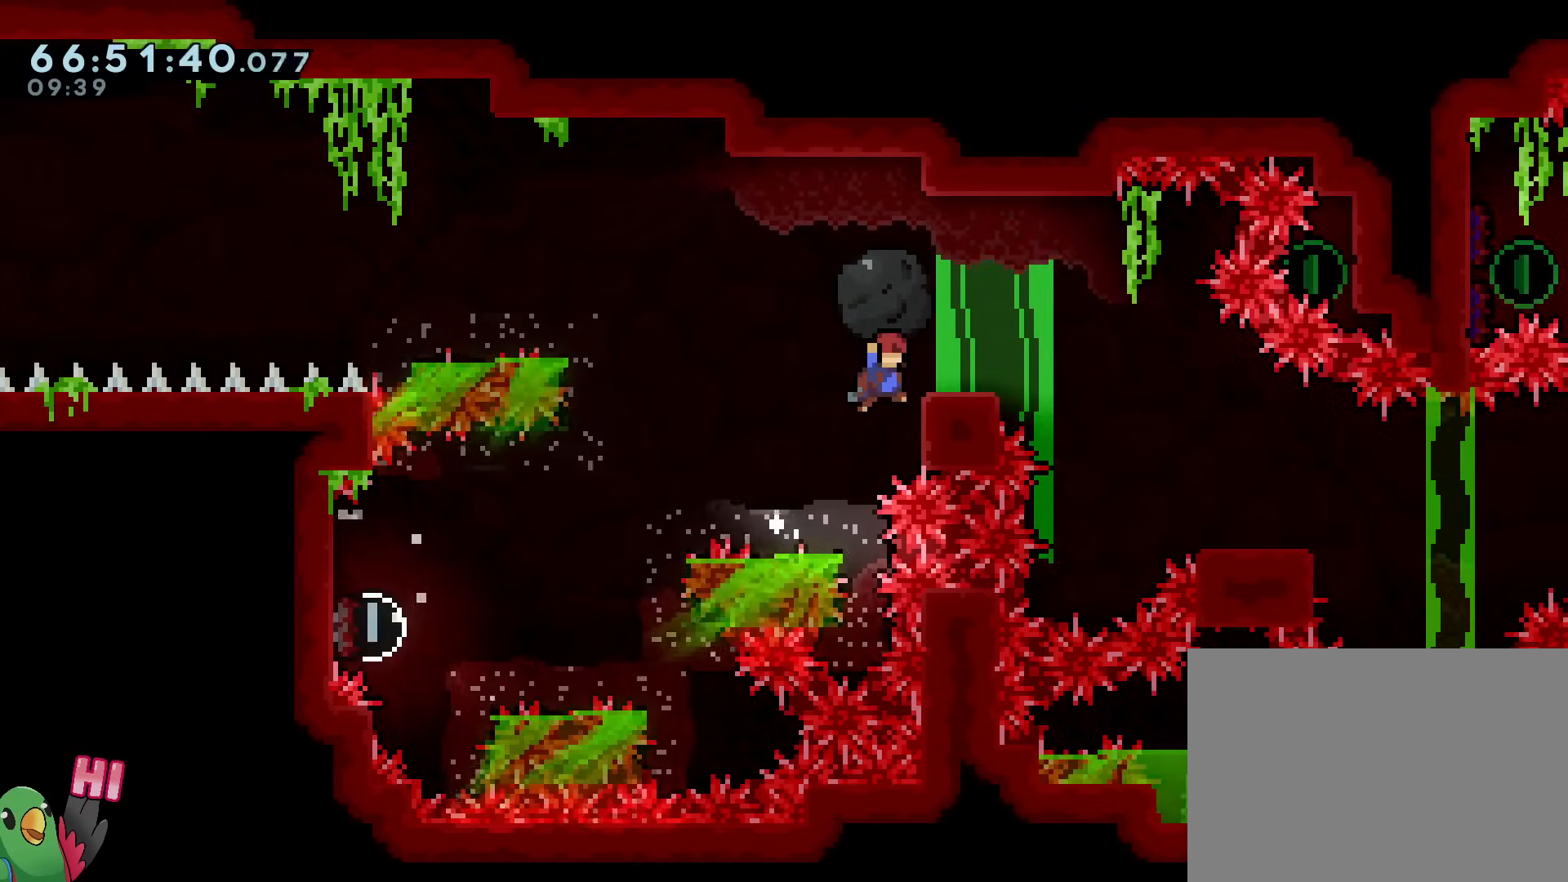
{"buttons": ["B"], "left_stick": "right", "right_stick": "center", "events": [[66, "left_stick", "center"], [116, "B", "down"], [216, "left_stick", "right"], [333, "START", "down"], [383, "START", "up"]]}
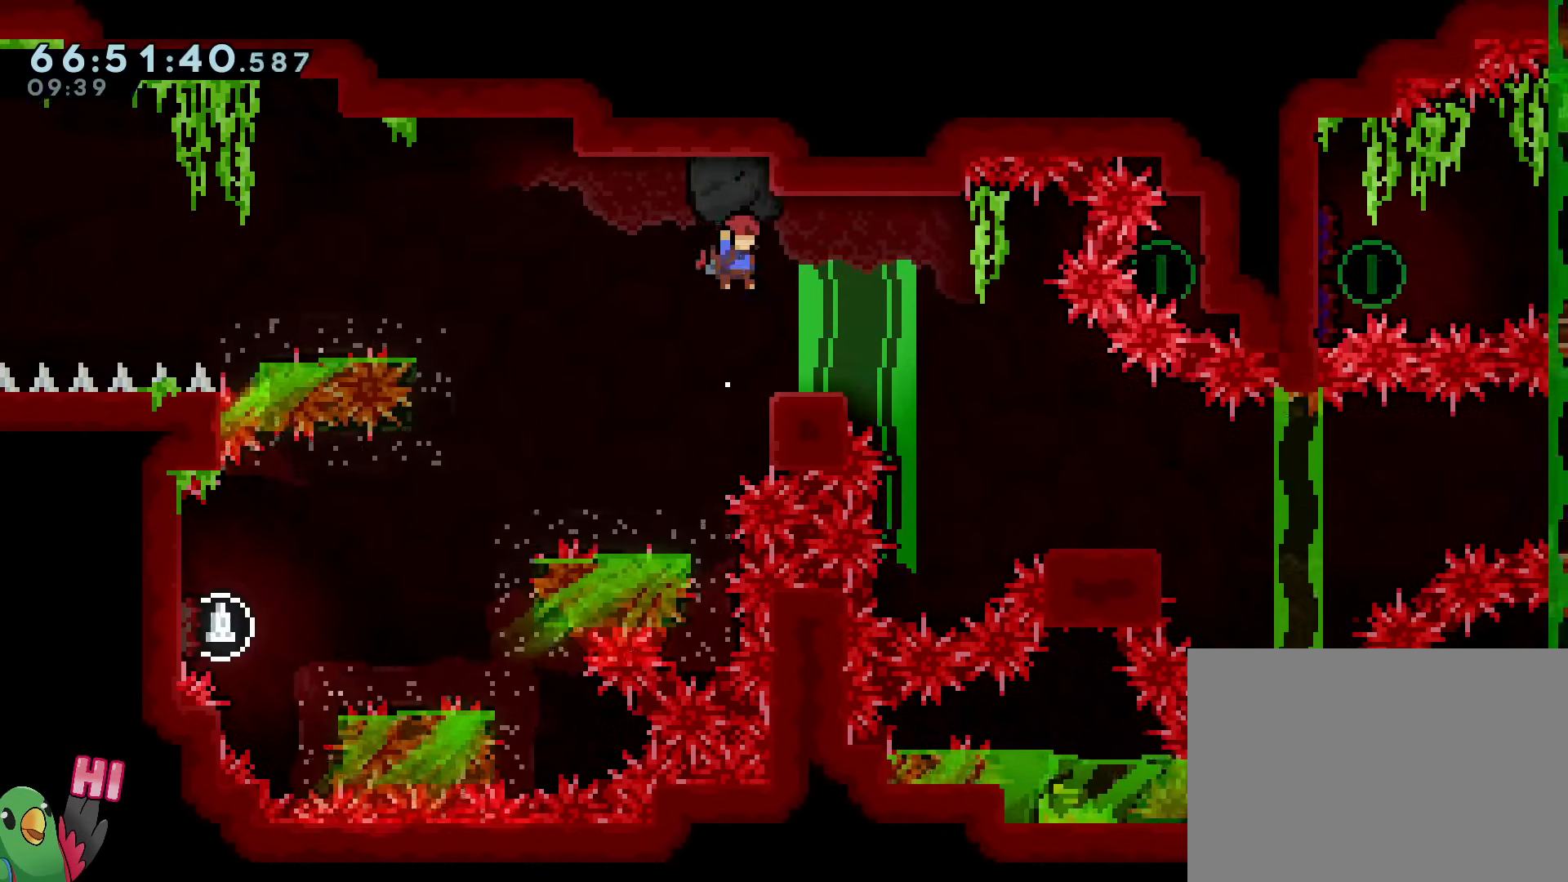
{"buttons": [], "left_stick": "right", "right_stick": "center", "events": [[250, "B", "up"], [367, "B", "down"], [451, "B", "up"]]}
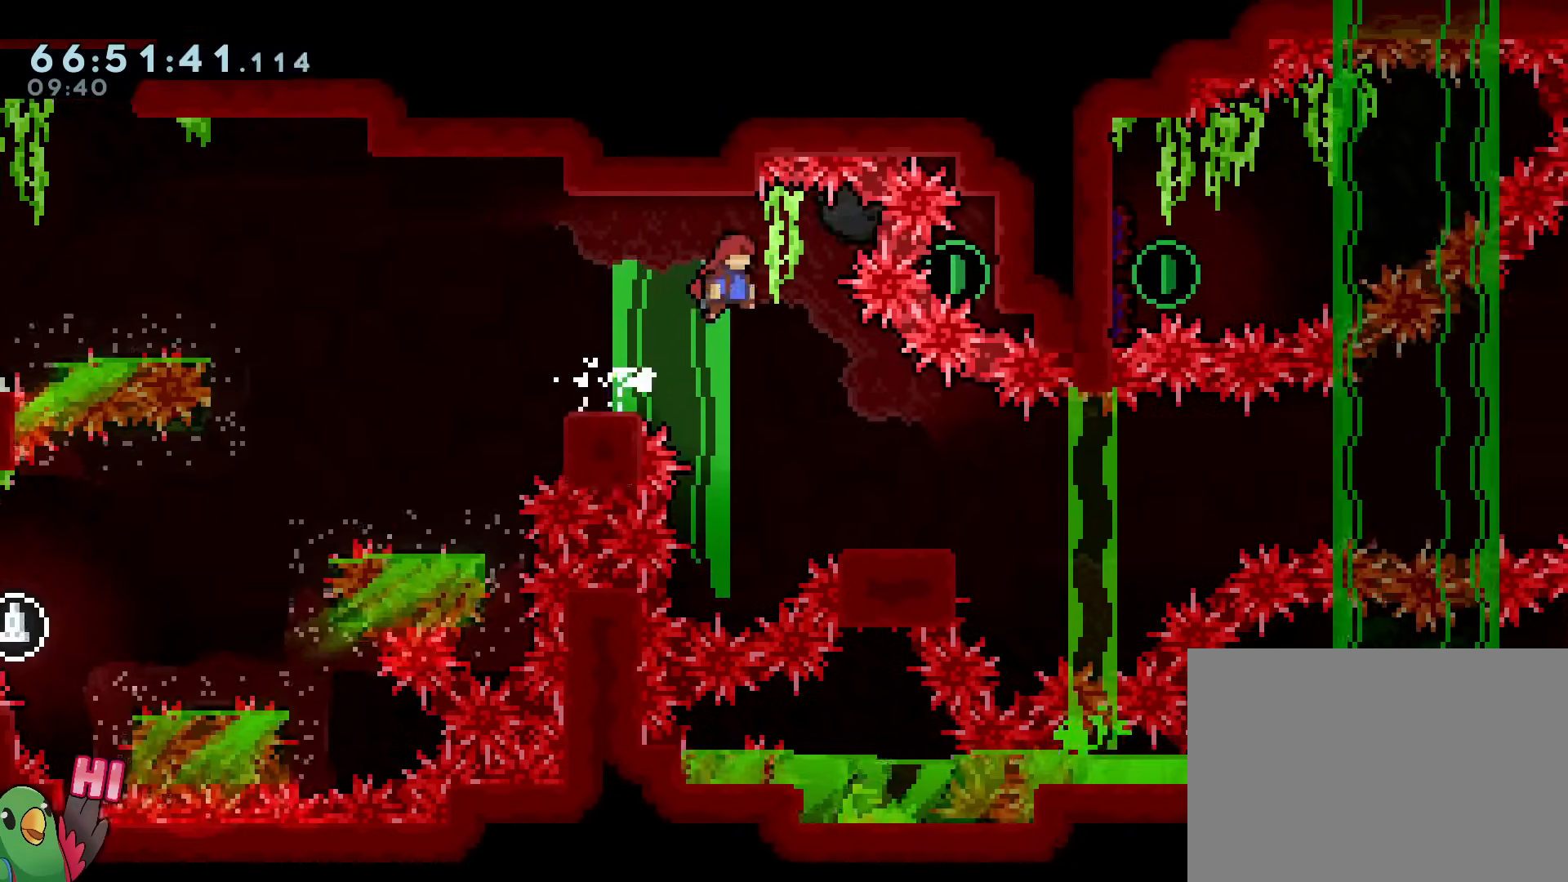
{"buttons": ["B"], "left_stick": "right", "right_stick": "center", "events": [[83, "left_stick", "center"], [250, "left_stick", "down-right"], [333, "Y", "down"], [433, "Y", "up"], [483, "B", "down"], [483, "left_stick", "right"]]}
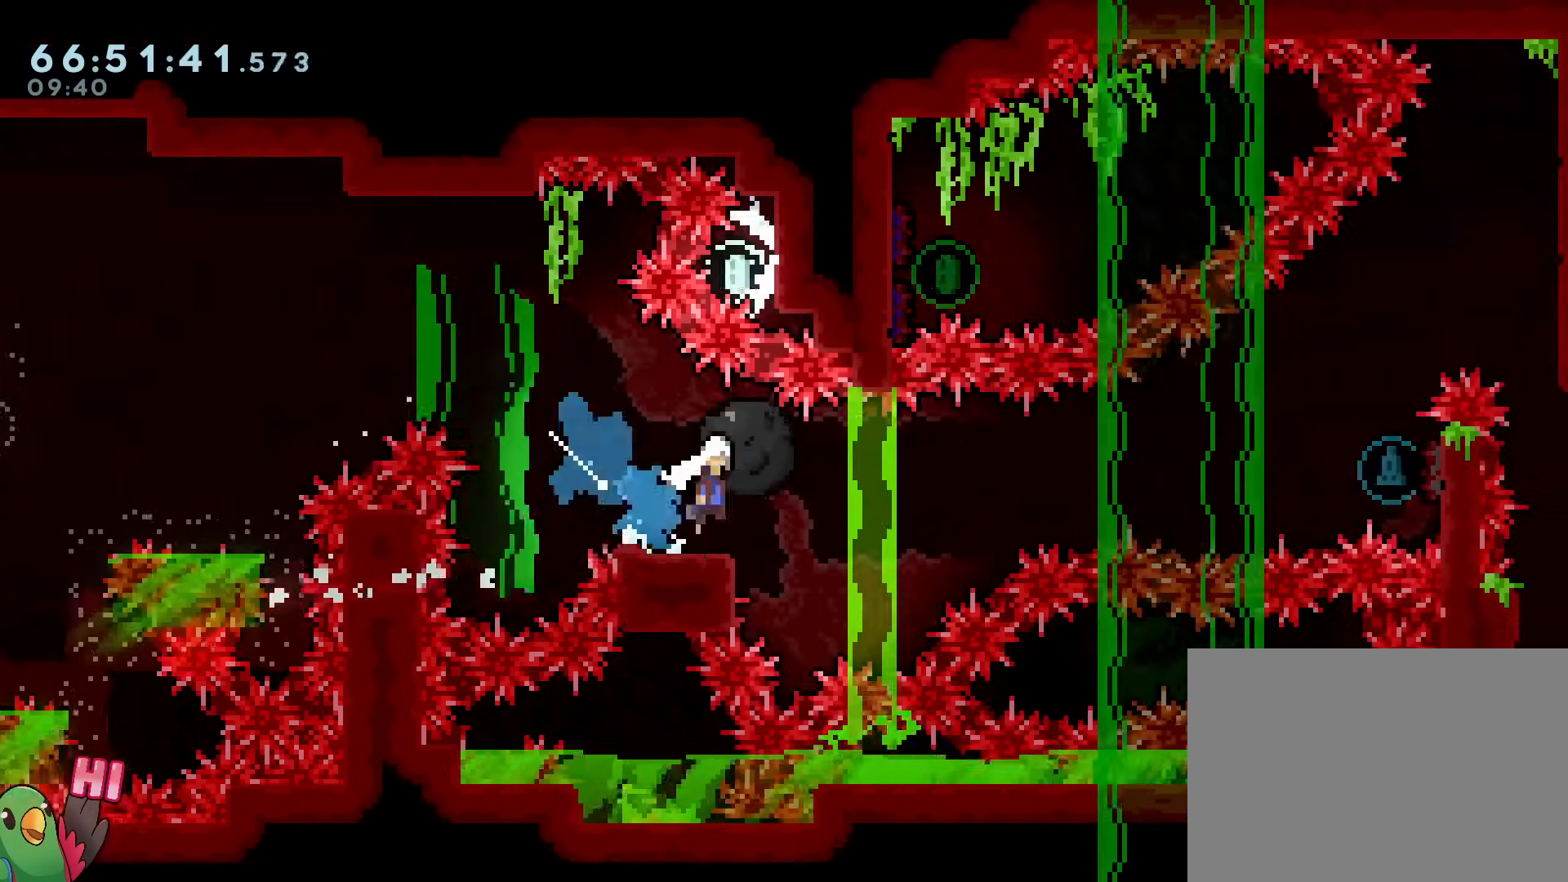
{"buttons": ["B"], "left_stick": "right", "right_stick": "center", "events": [[384, "left_stick", "up-left"], [467, "left_stick", "right"]]}
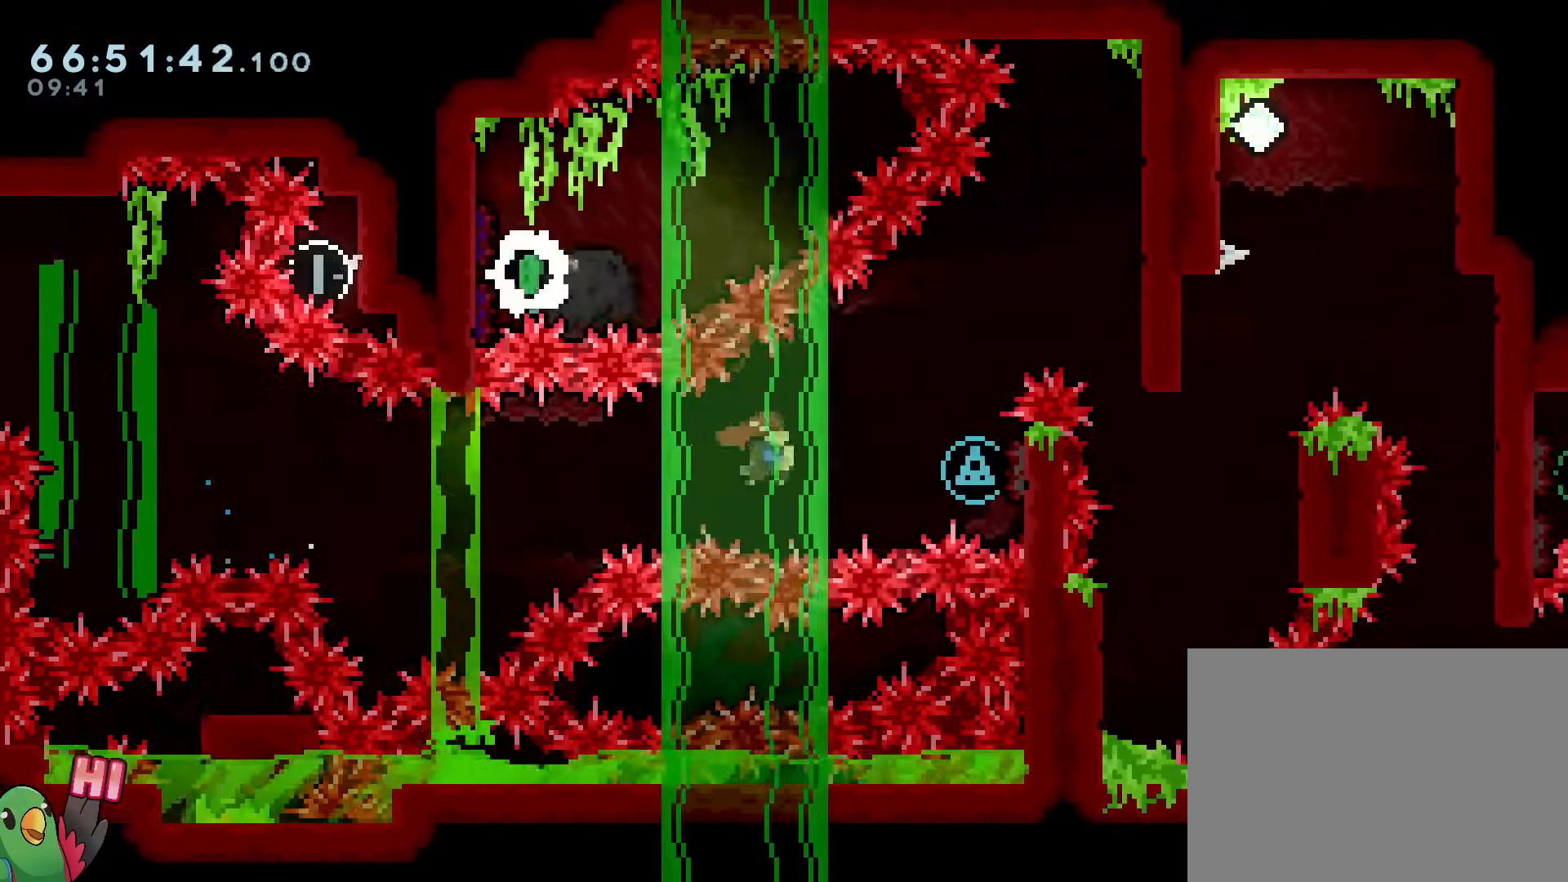
{"buttons": ["B", "Y"], "left_stick": "up-right", "right_stick": "center", "events": [[83, "Y", "down"], [250, "Y", "up"], [333, "left_stick", "up-right"], [383, "Y", "down"]]}
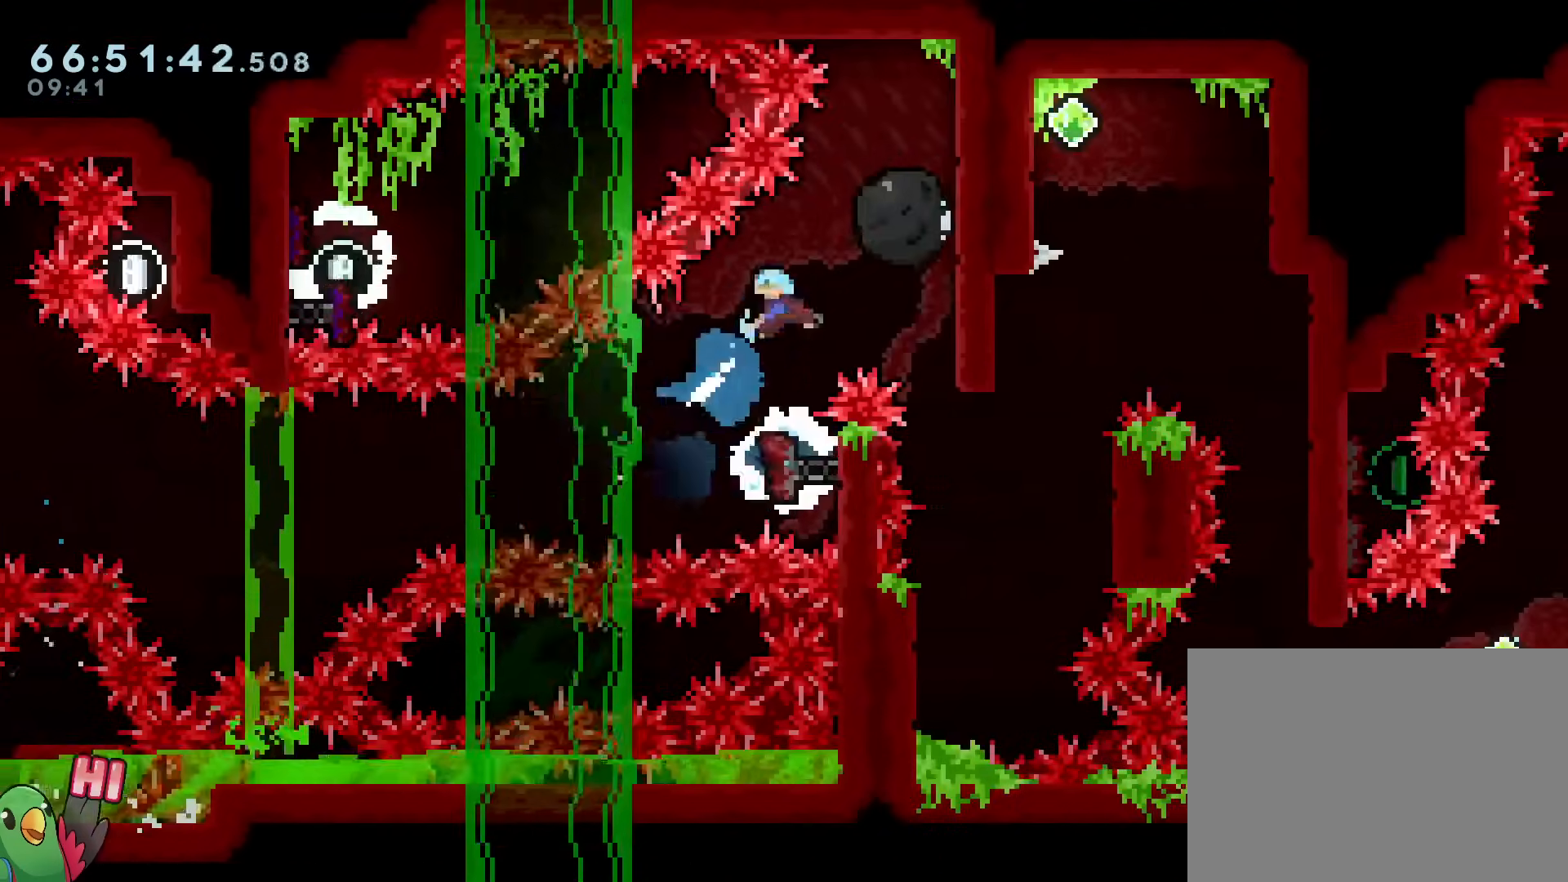
{"buttons": ["B"], "left_stick": "right", "right_stick": "center", "events": [[67, "Y", "up"], [184, "left_stick", "right"], [317, "DPAD_DOWN", "down"], [334, "DPAD_DOWN", "up"]]}
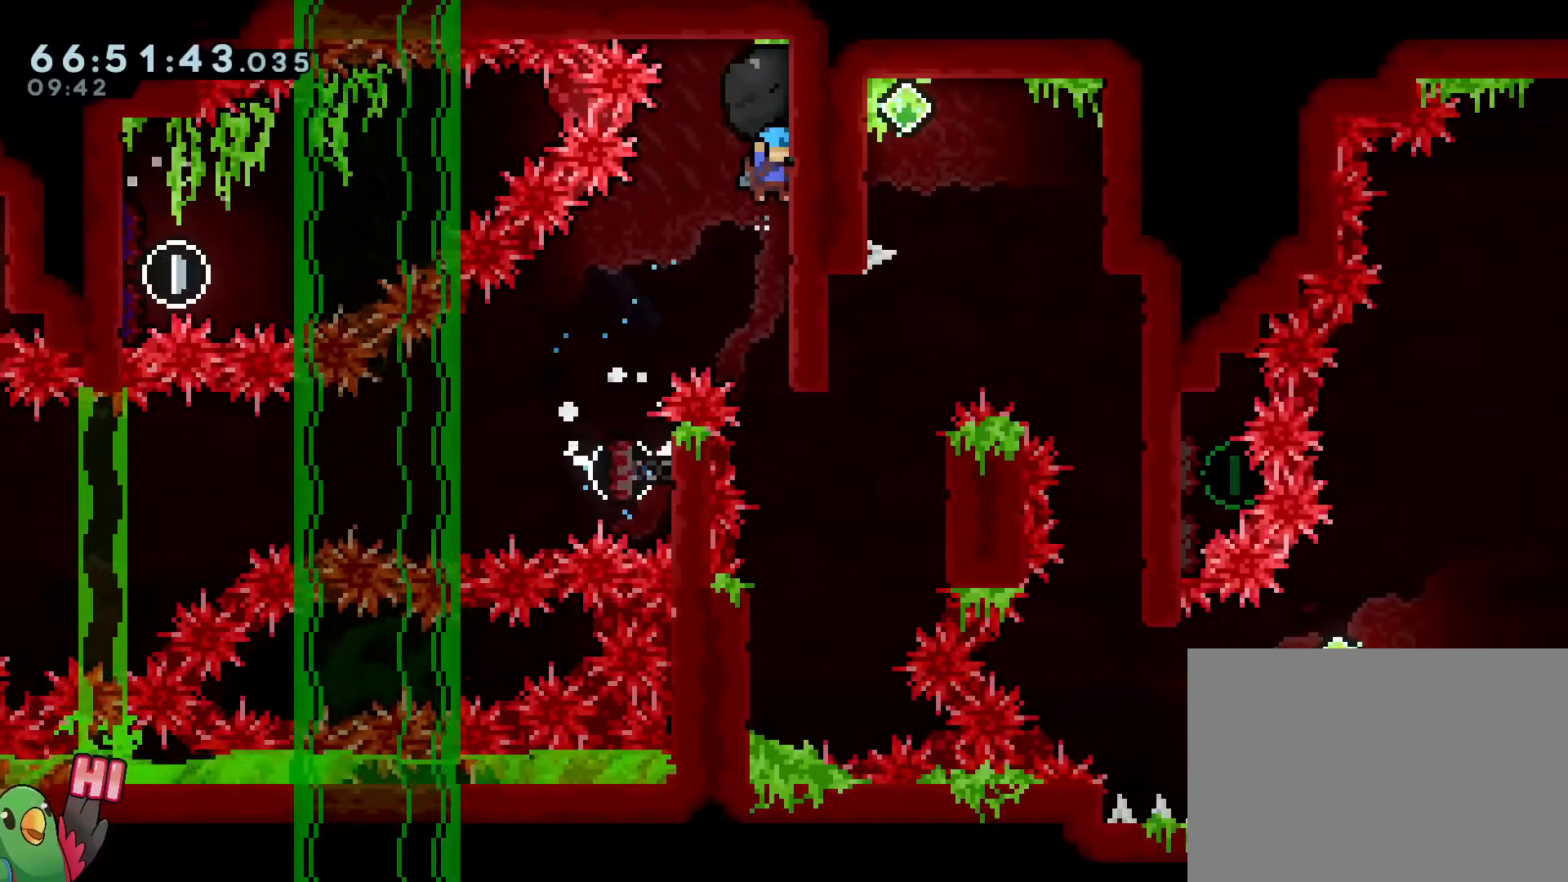
{"buttons": [], "left_stick": "center", "right_stick": "center", "events": [[33, "DPAD_DOWN", "down"], [33, "left_stick", "center"], [116, "DPAD_DOWN", "up"], [133, "B", "up"]]}
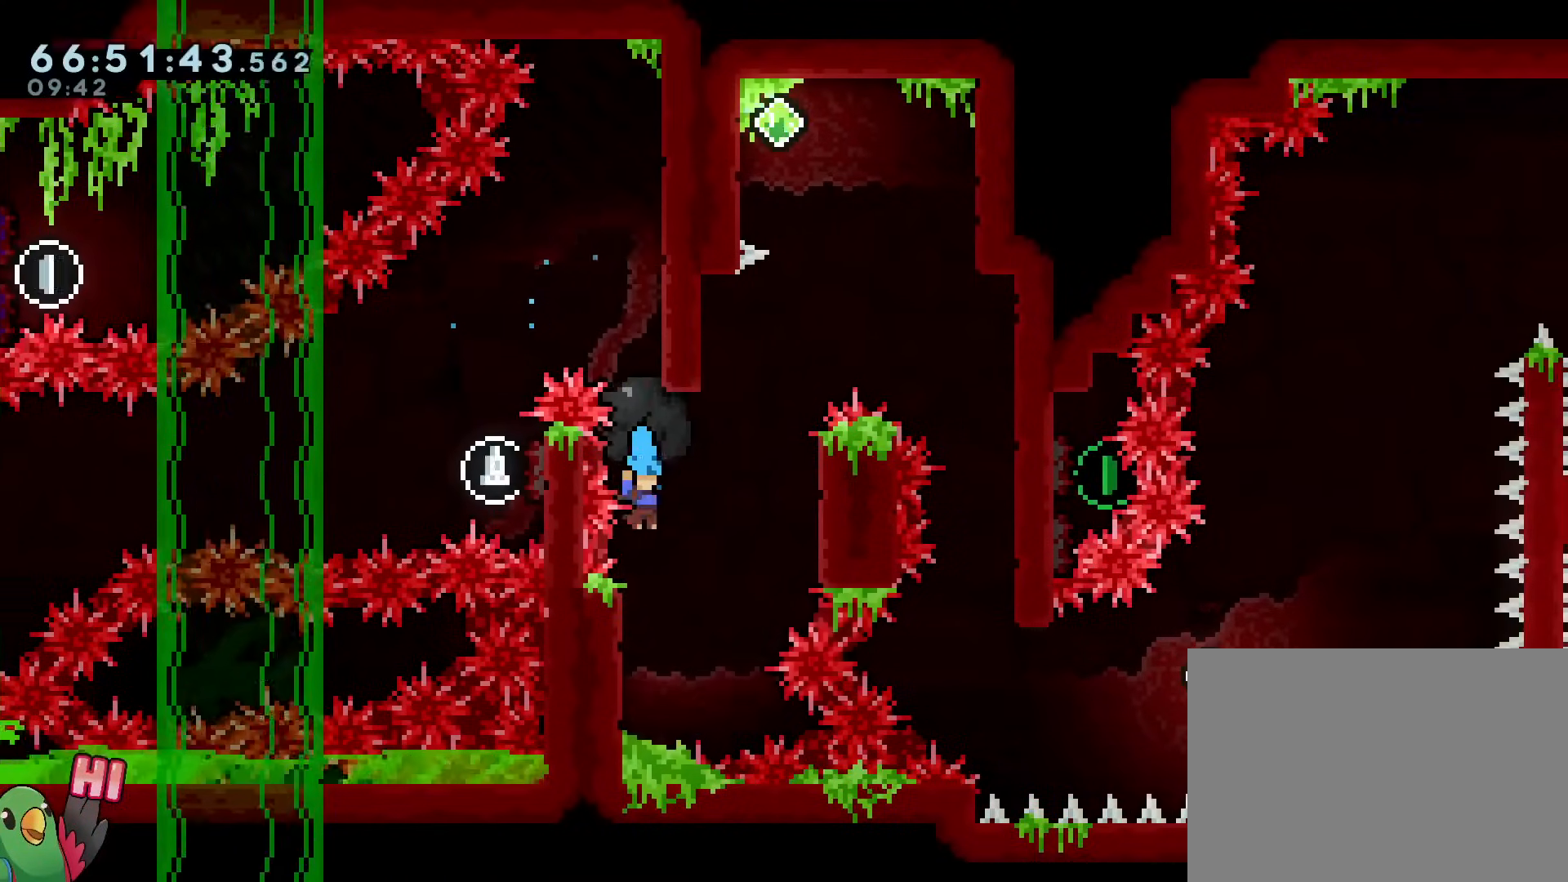
{"buttons": ["B"], "left_stick": "right", "right_stick": "center", "events": [[100, "left_stick", "right"], [117, "B", "down"], [250, "R2", "down"], [267, "R2", "up"], [384, "B", "up"], [467, "B", "down"]]}
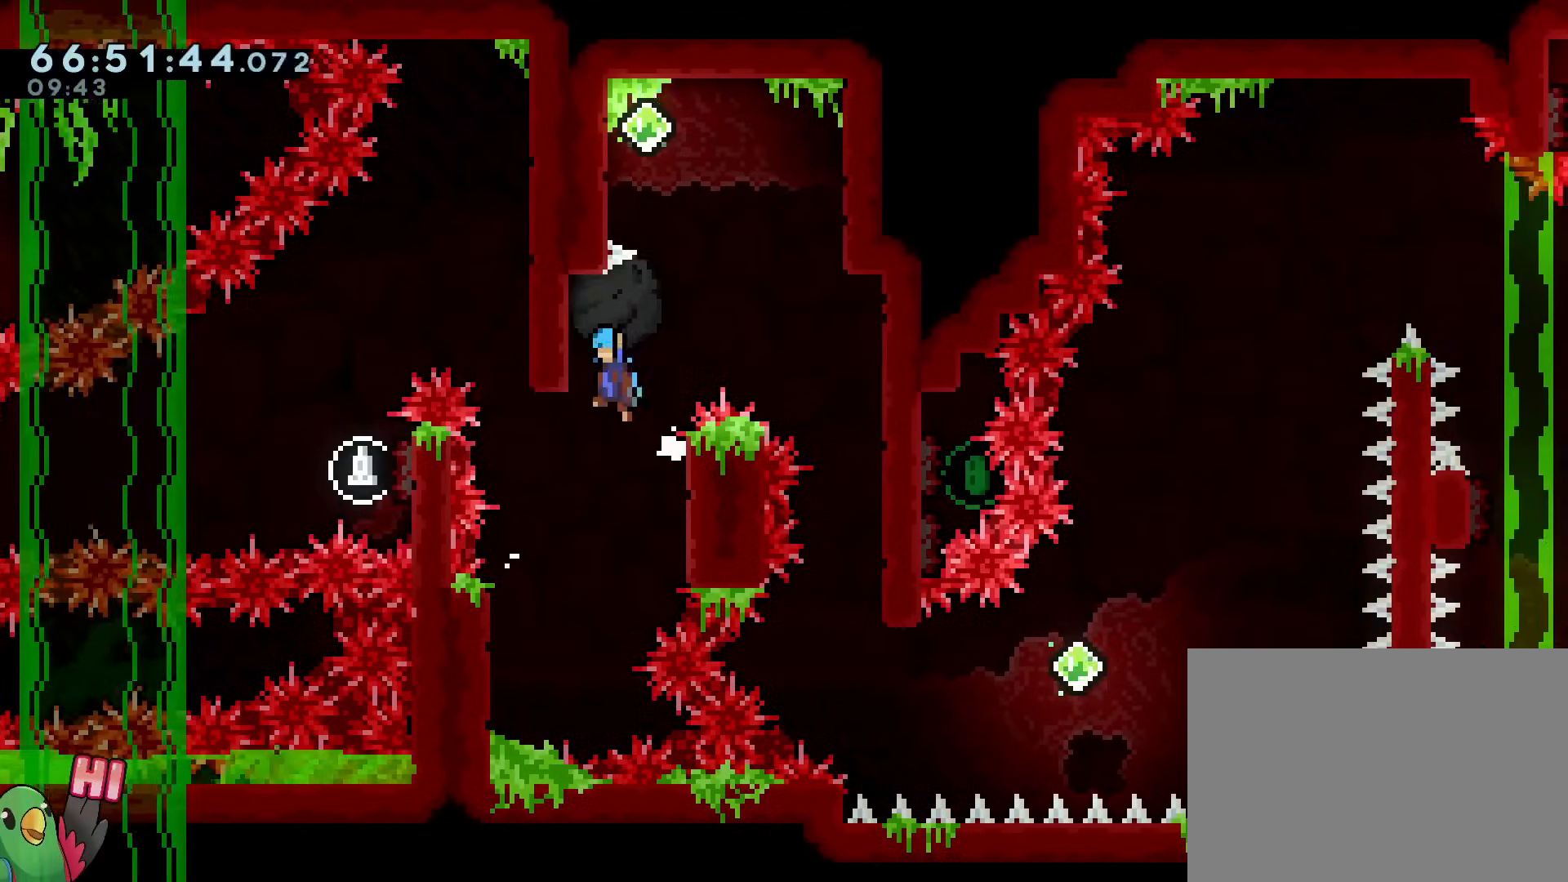
{"buttons": ["B"], "left_stick": "right", "right_stick": "center", "events": [[50, "left_stick", "up-left"], [116, "B", "up"], [200, "B", "down"], [216, "left_stick", "right"]]}
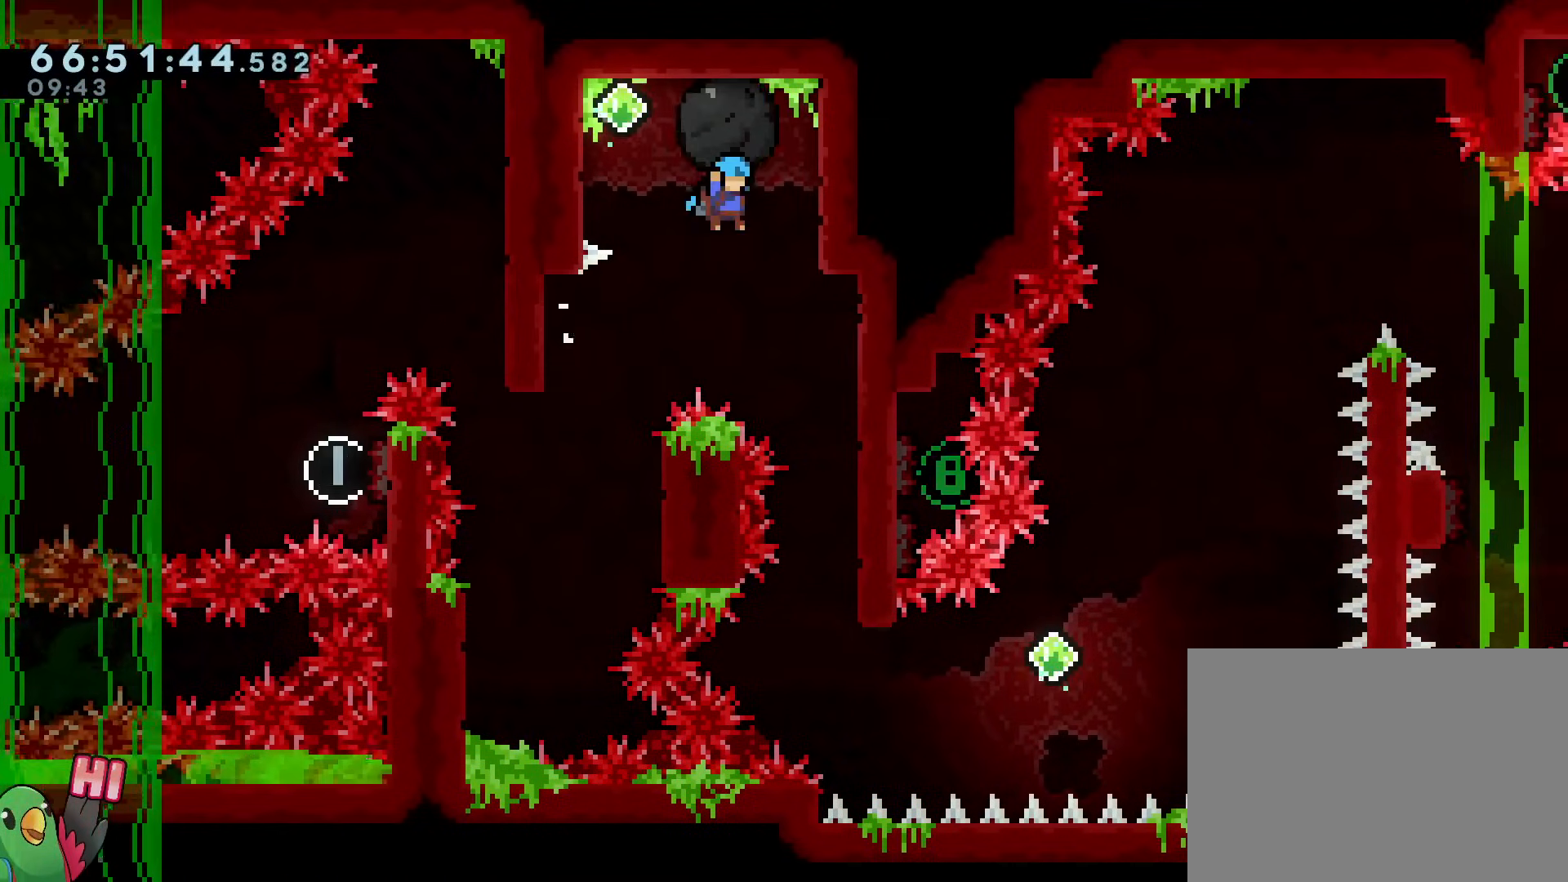
{"buttons": ["B"], "left_stick": "up-left", "right_stick": "center"}
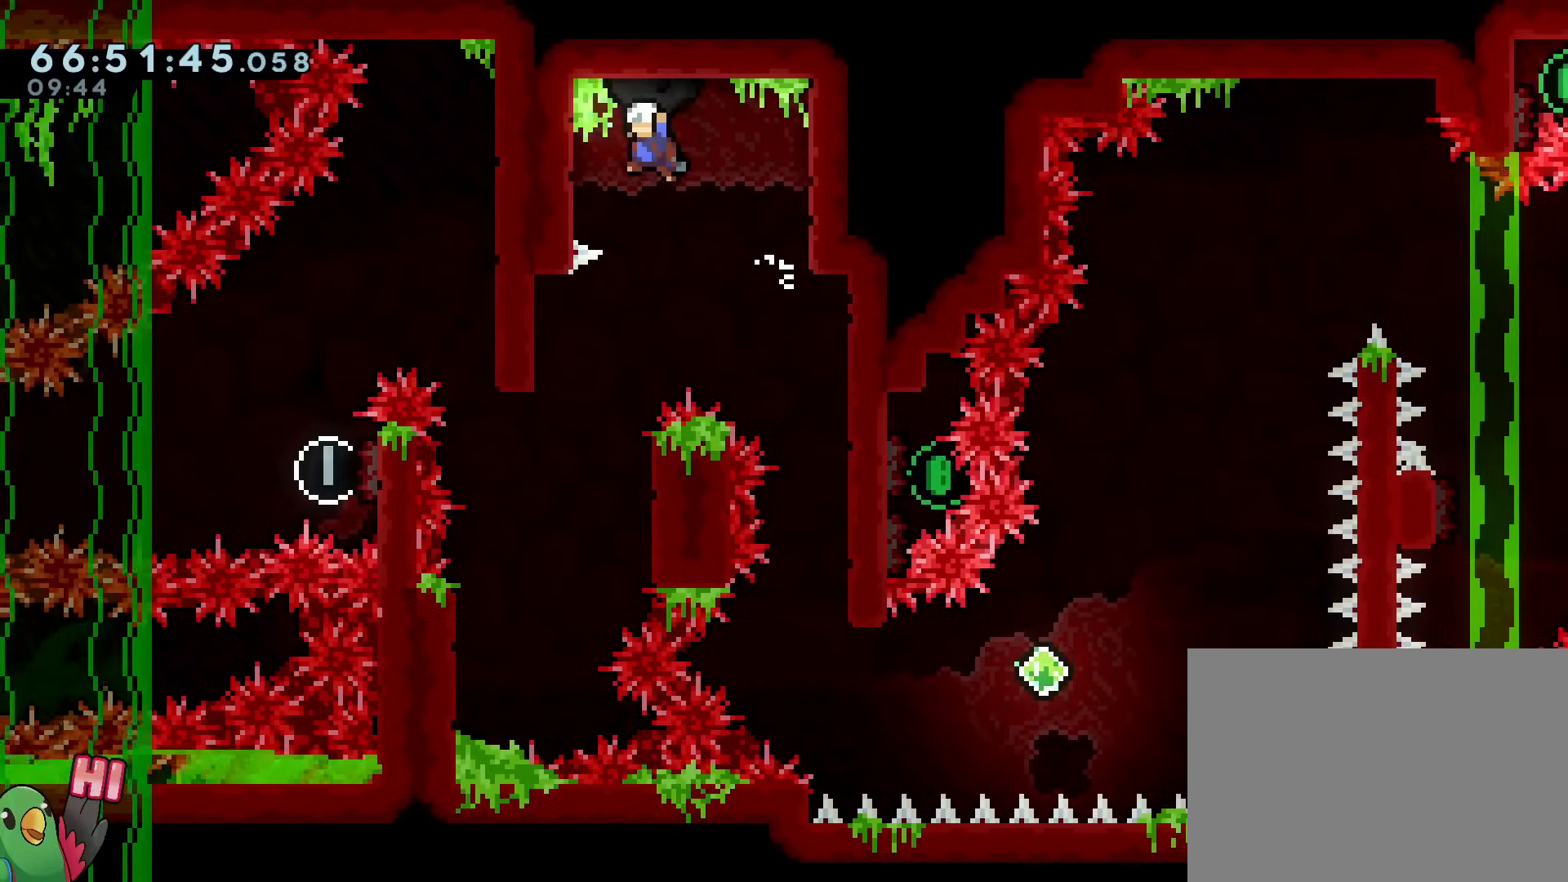
{"buttons": ["B"], "left_stick": "right", "right_stick": "center", "events": [[116, "B", "up"], [217, "B", "down"], [267, "left_stick", "right"]]}
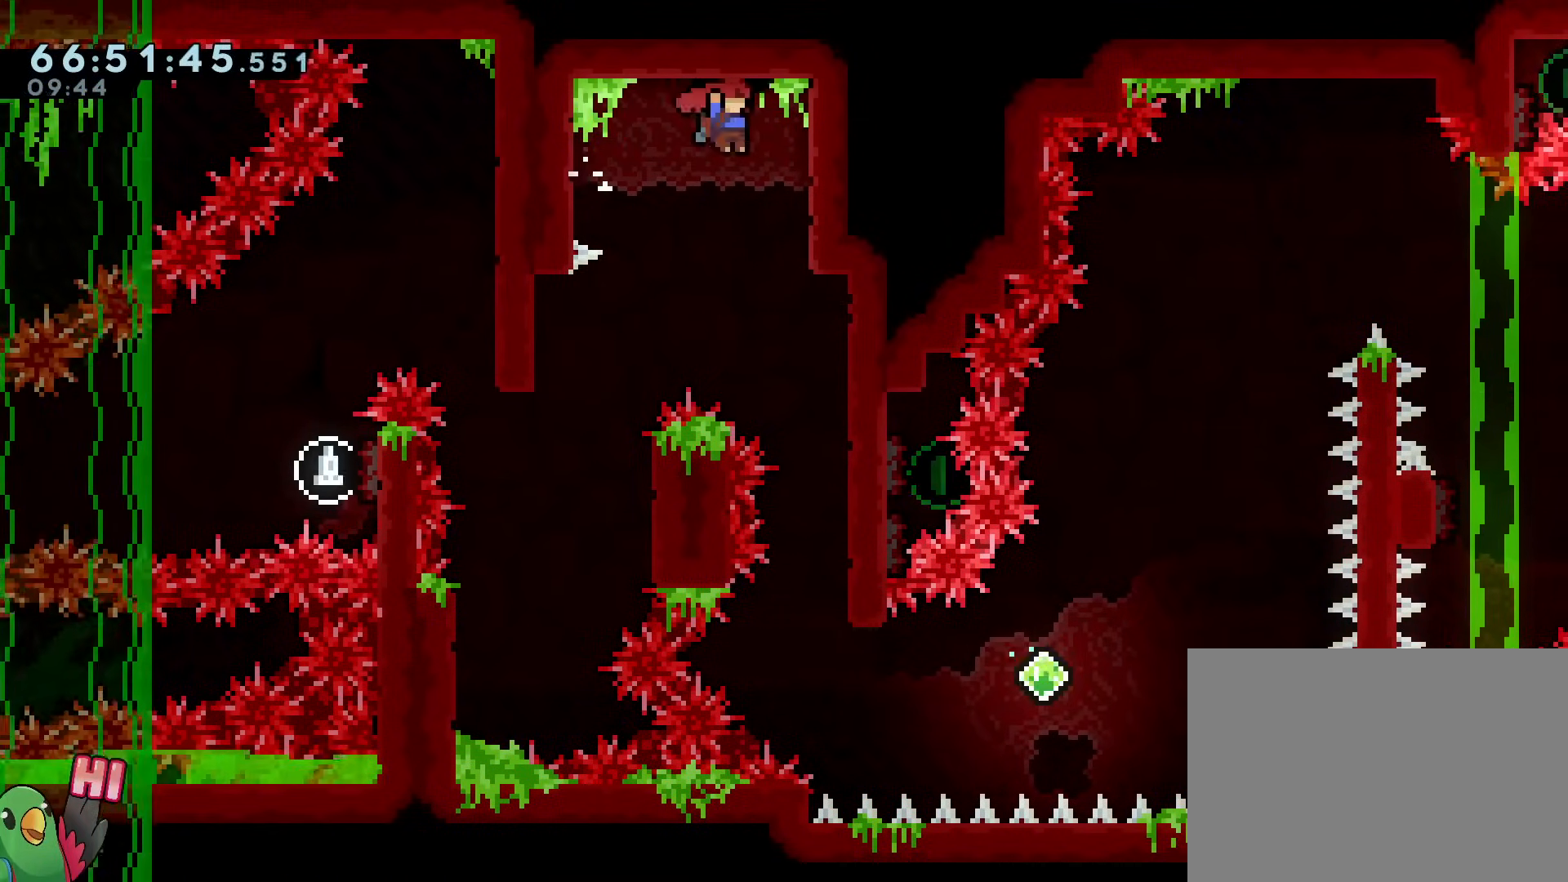
{"buttons": ["B"], "left_stick": "center", "right_stick": "center", "events": [[484, "left_stick", "center"]]}
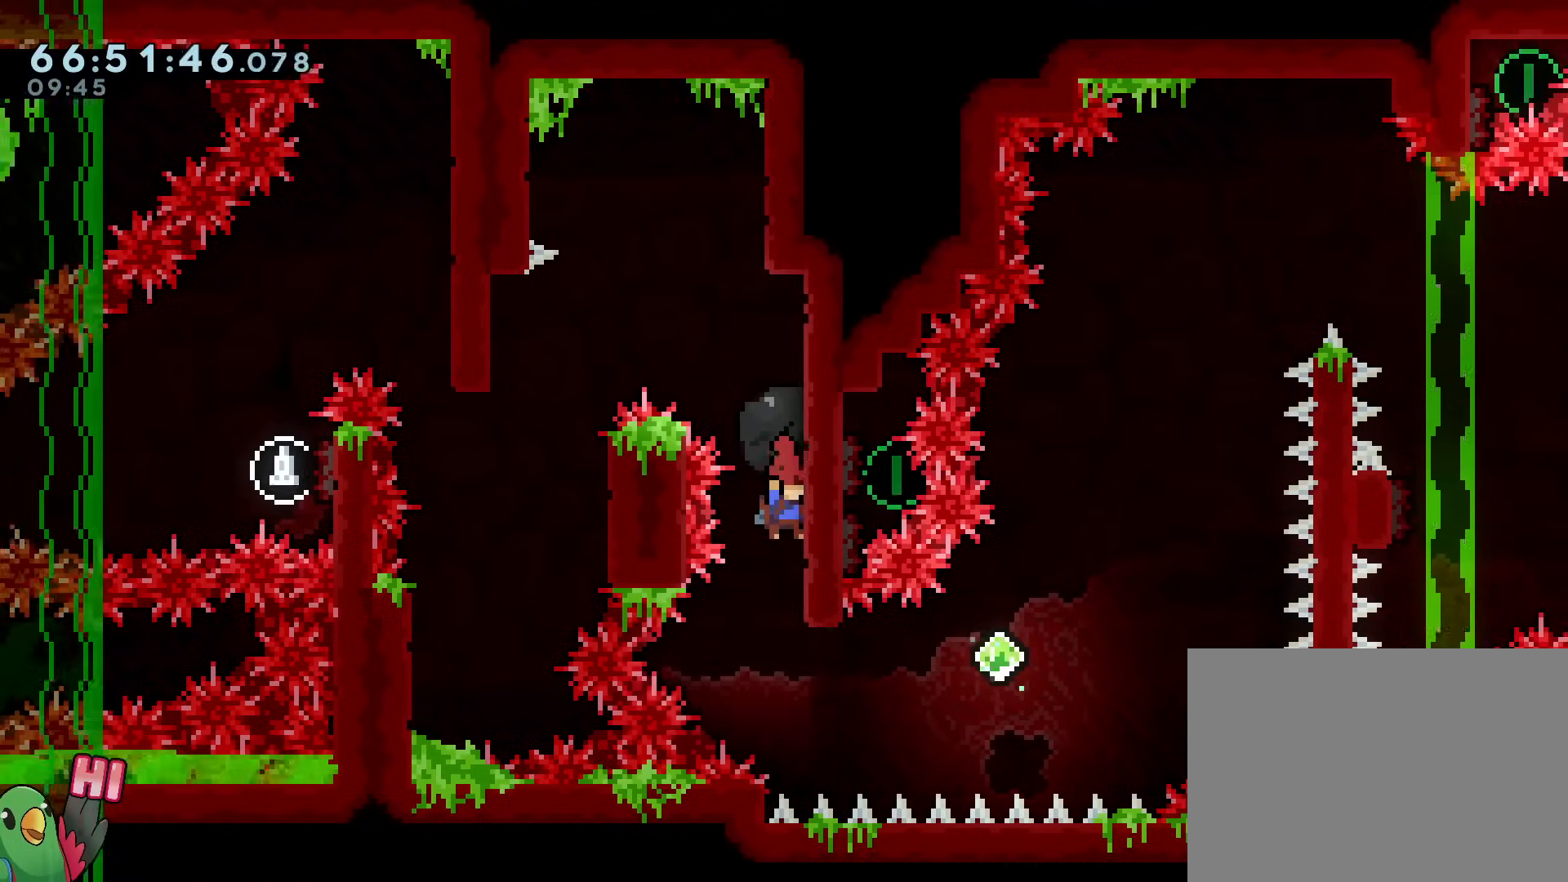
{"buttons": ["B"], "left_stick": "right", "right_stick": "center", "events": [[33, "B", "up"], [317, "B", "down"], [317, "left_stick", "right"], [400, "X", "down"], [417, "X", "up"]]}
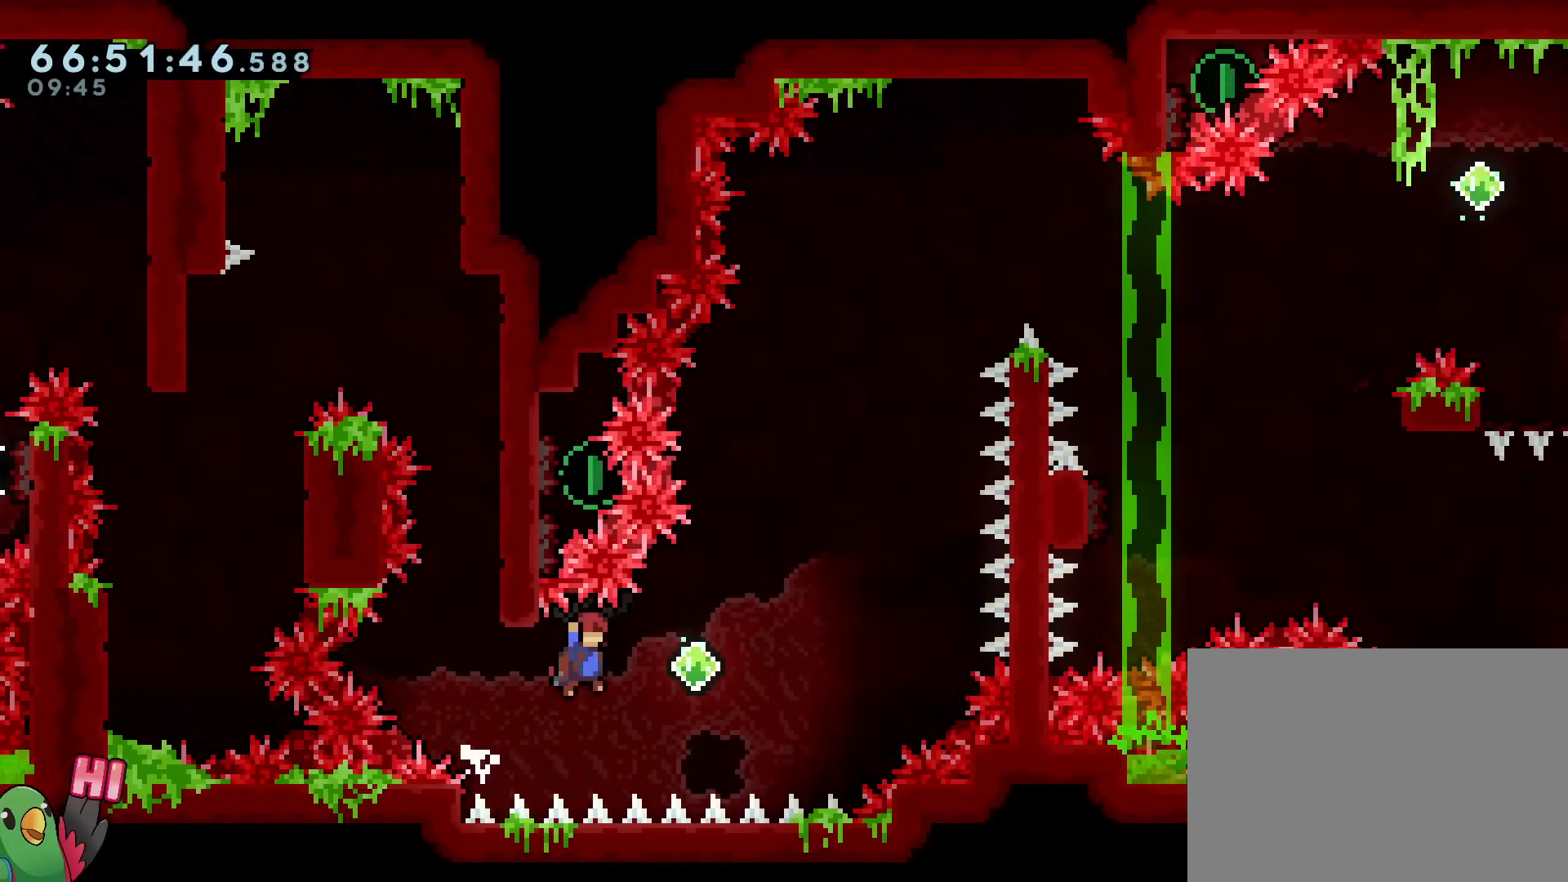
{"buttons": ["B", "Y"], "left_stick": "up-right", "right_stick": "center", "events": [[151, "left_stick", "up-left"], [267, "left_stick", "up-right"], [351, "Y", "down"]]}
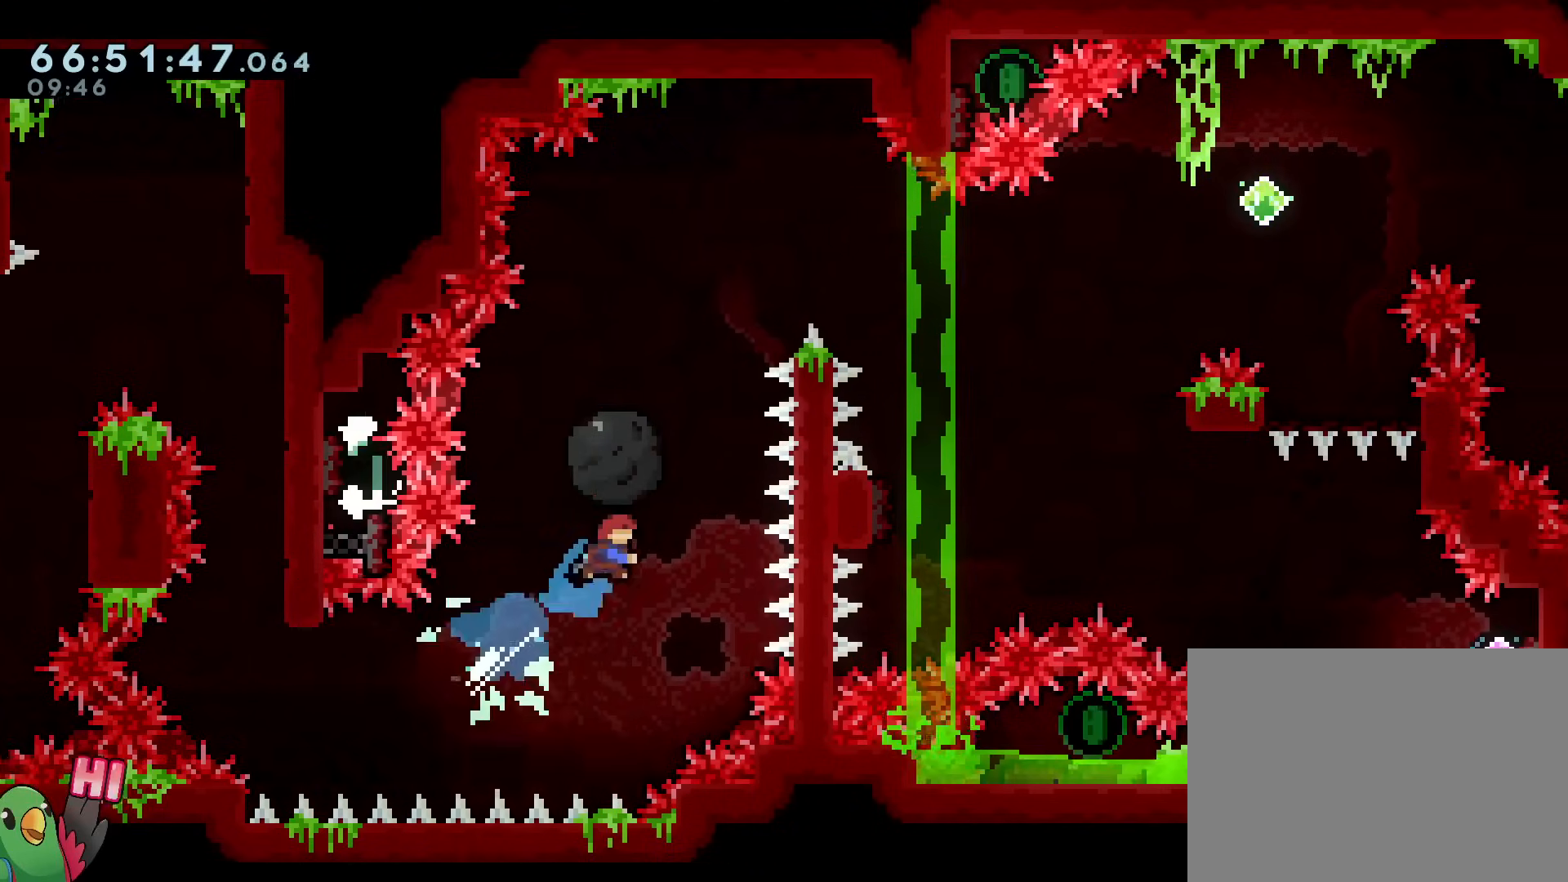
{"buttons": ["B"], "left_stick": "up", "right_stick": "center"}
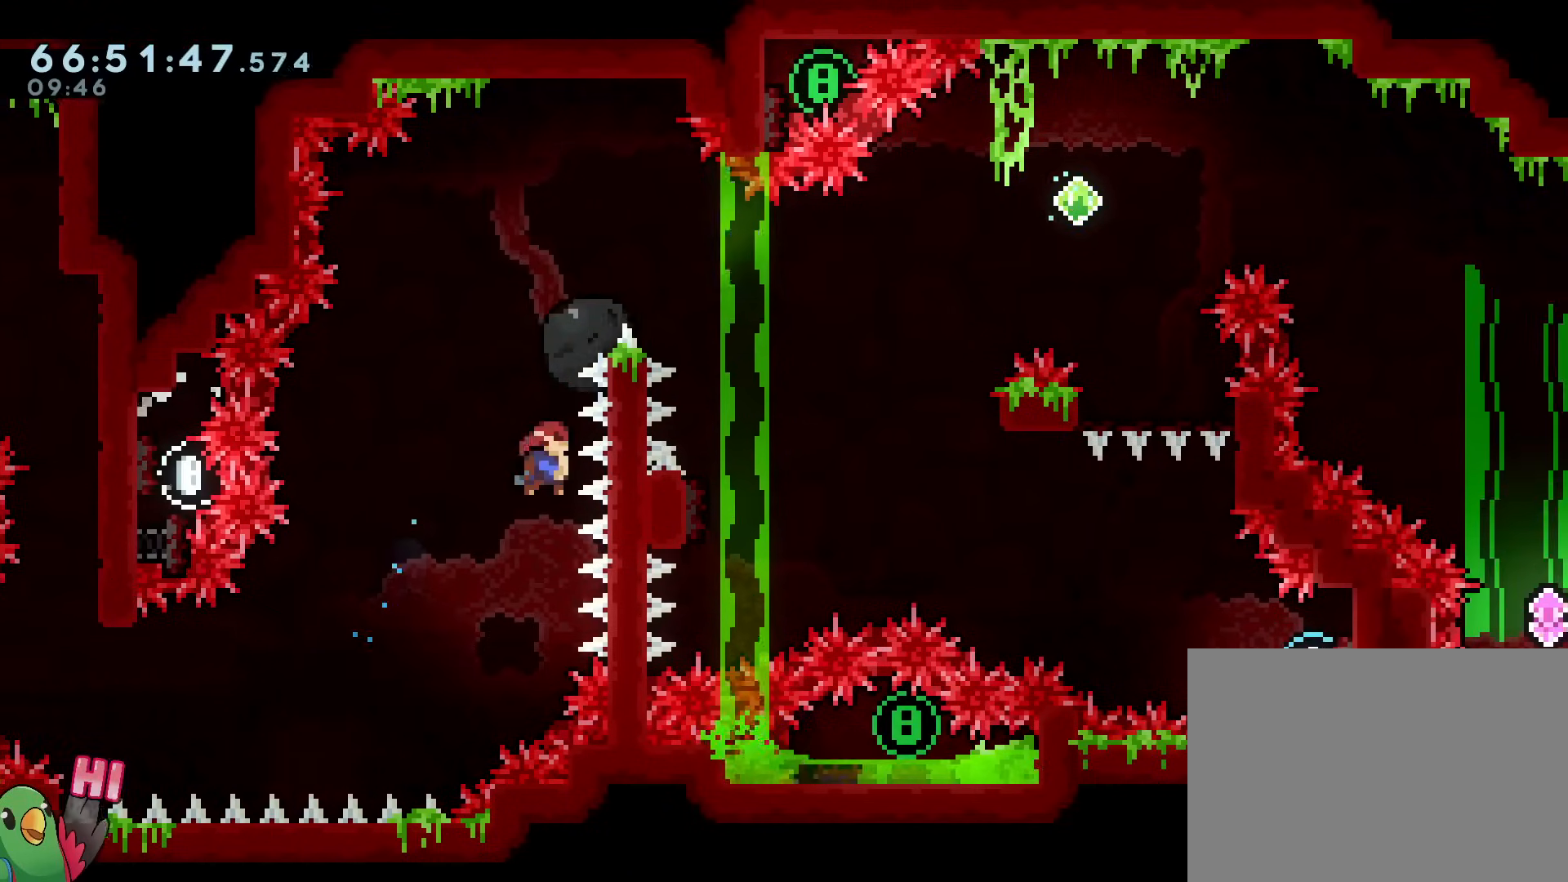
{"buttons": ["B"], "left_stick": "right", "right_stick": "center", "events": [[101, "Y", "down"], [284, "Y", "up"], [384, "left_stick", "right"]]}
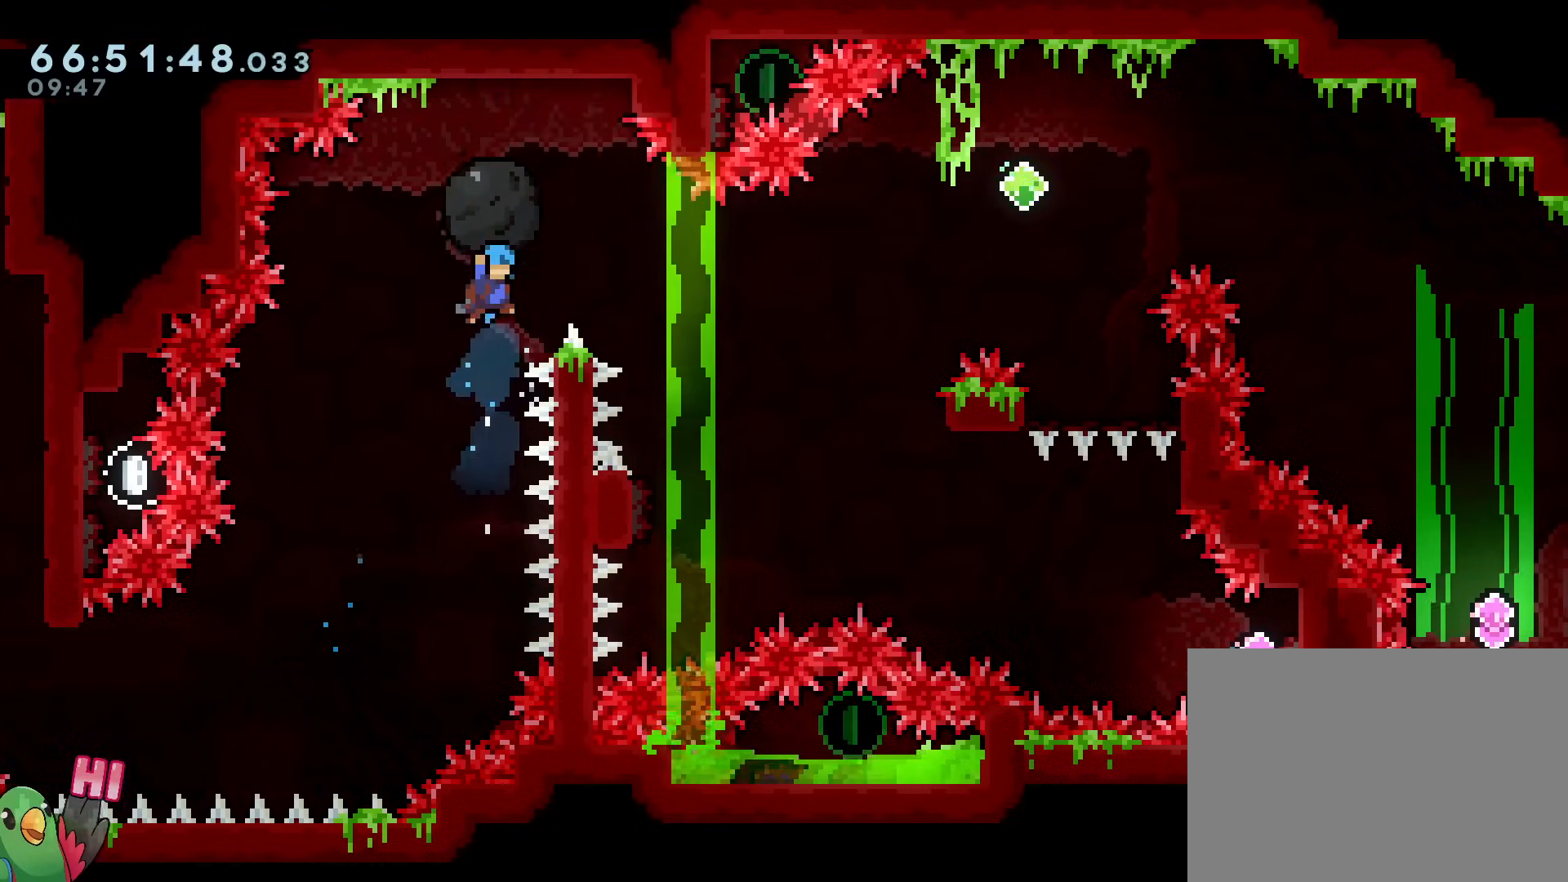
{"buttons": ["B"], "left_stick": "right", "right_stick": "center", "events": []}
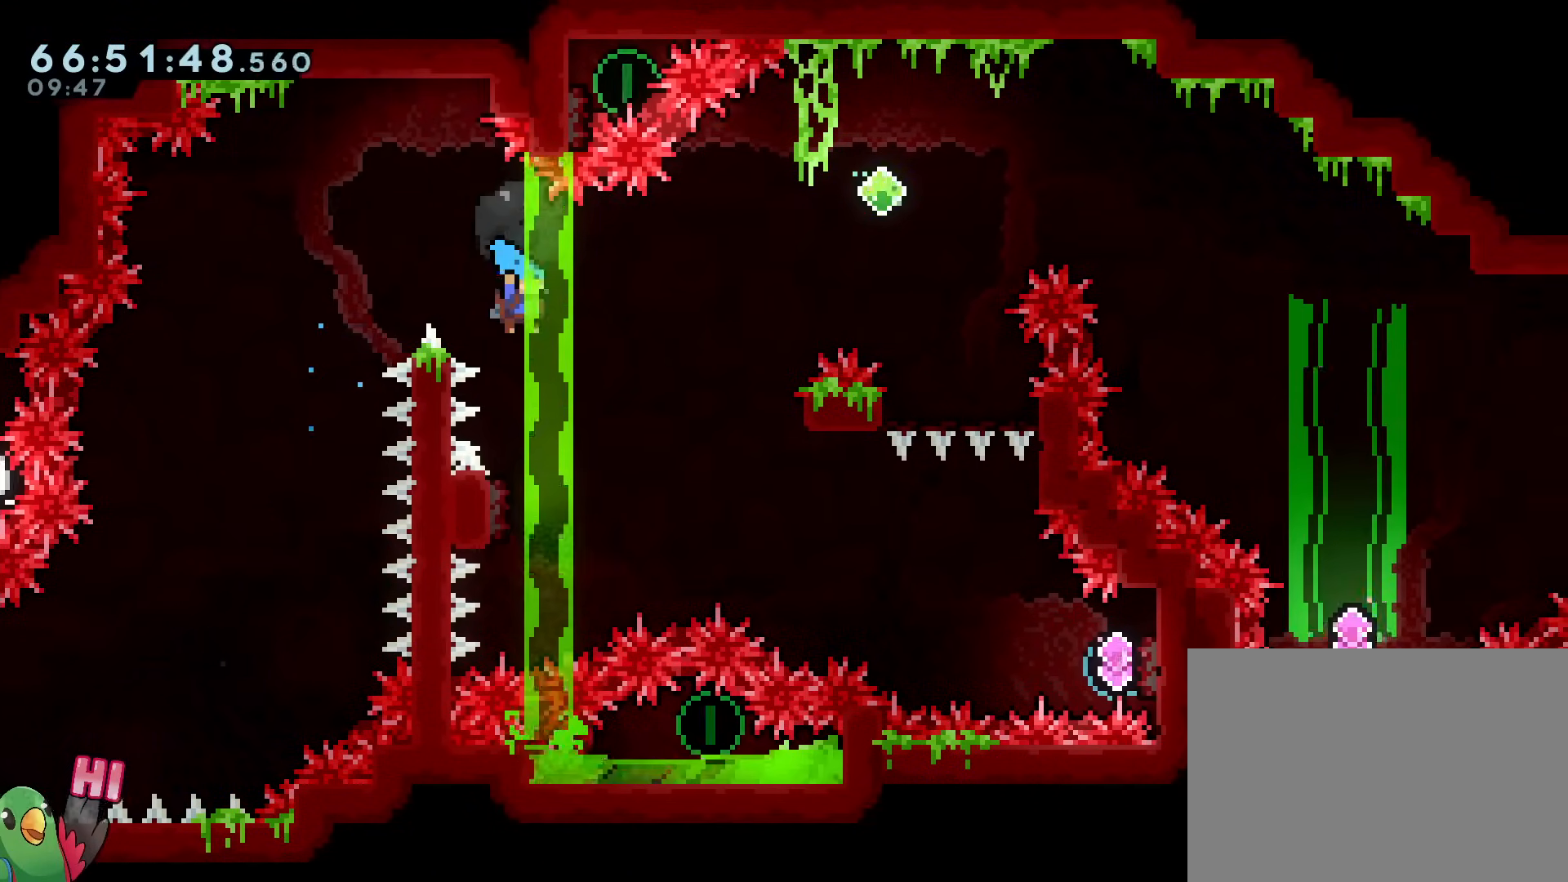
{"buttons": ["B"], "left_stick": "down", "right_stick": "center", "events": [[17, "left_stick", "center"], [334, "left_stick", "down"]]}
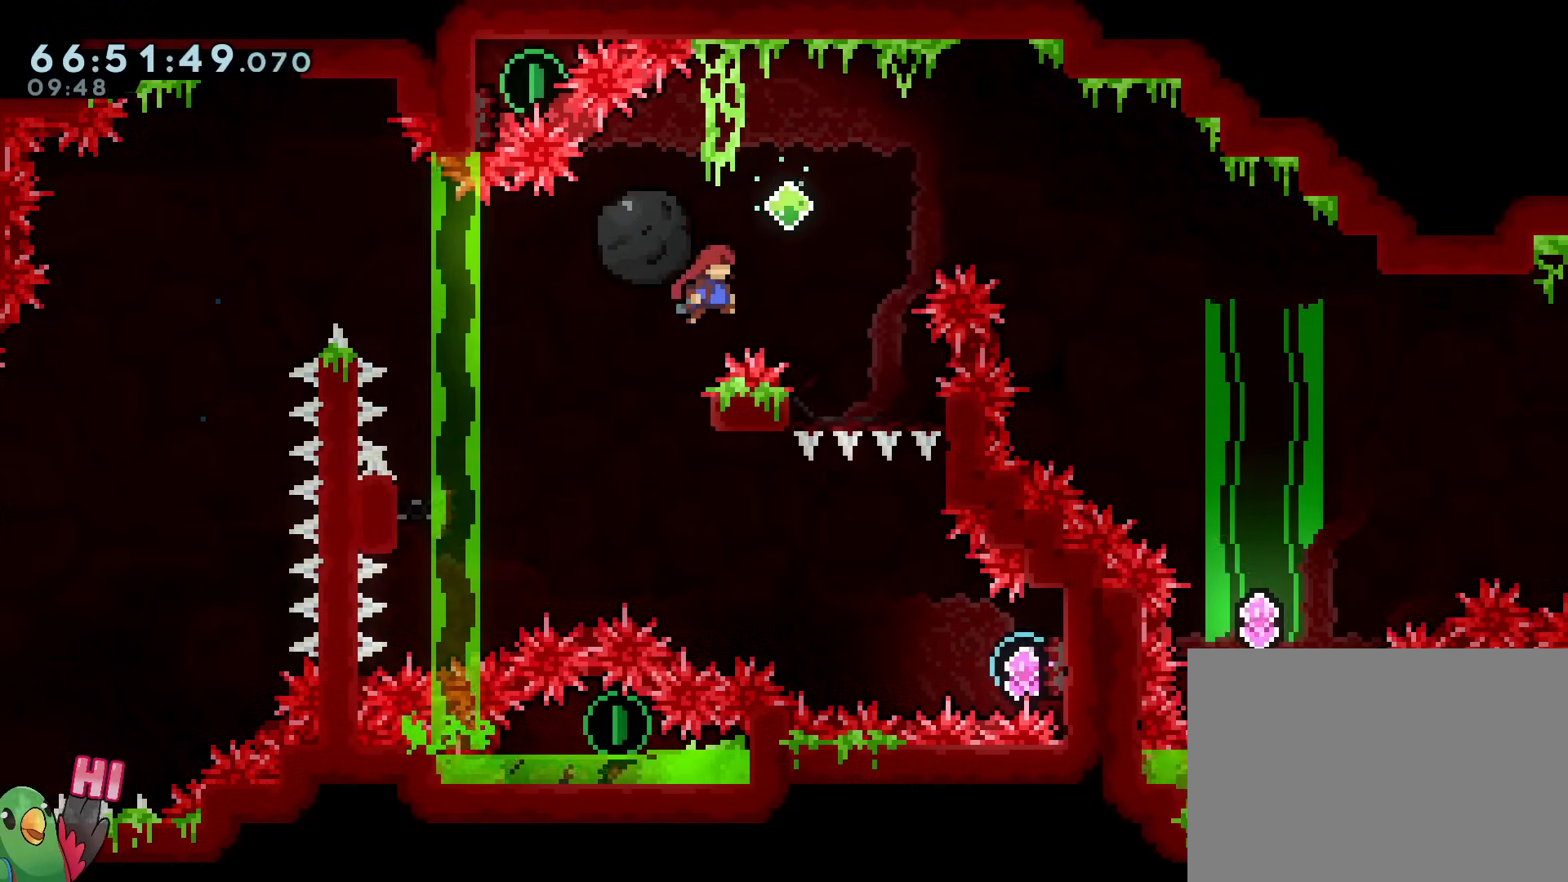
{"buttons": [], "left_stick": "right", "right_stick": "center", "events": [[33, "left_stick", "right"], [317, "left_stick", "center"], [334, "B", "up"], [467, "left_stick", "right"]]}
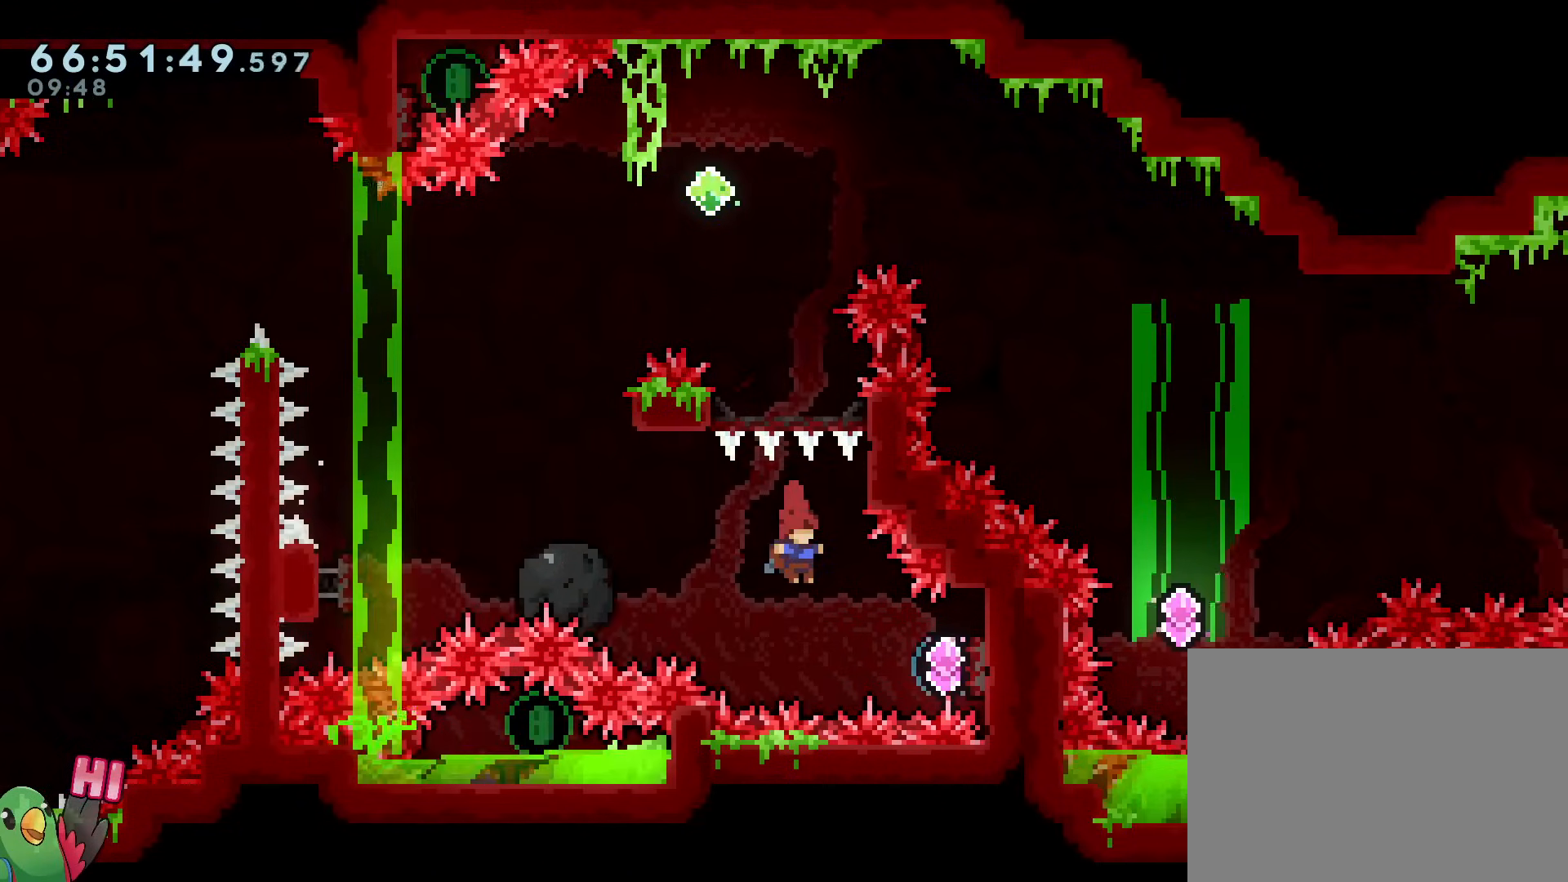
{"buttons": [], "left_stick": "left", "right_stick": "center", "events": [[184, "Y", "down"], [334, "Y", "up"], [384, "left_stick", "left"]]}
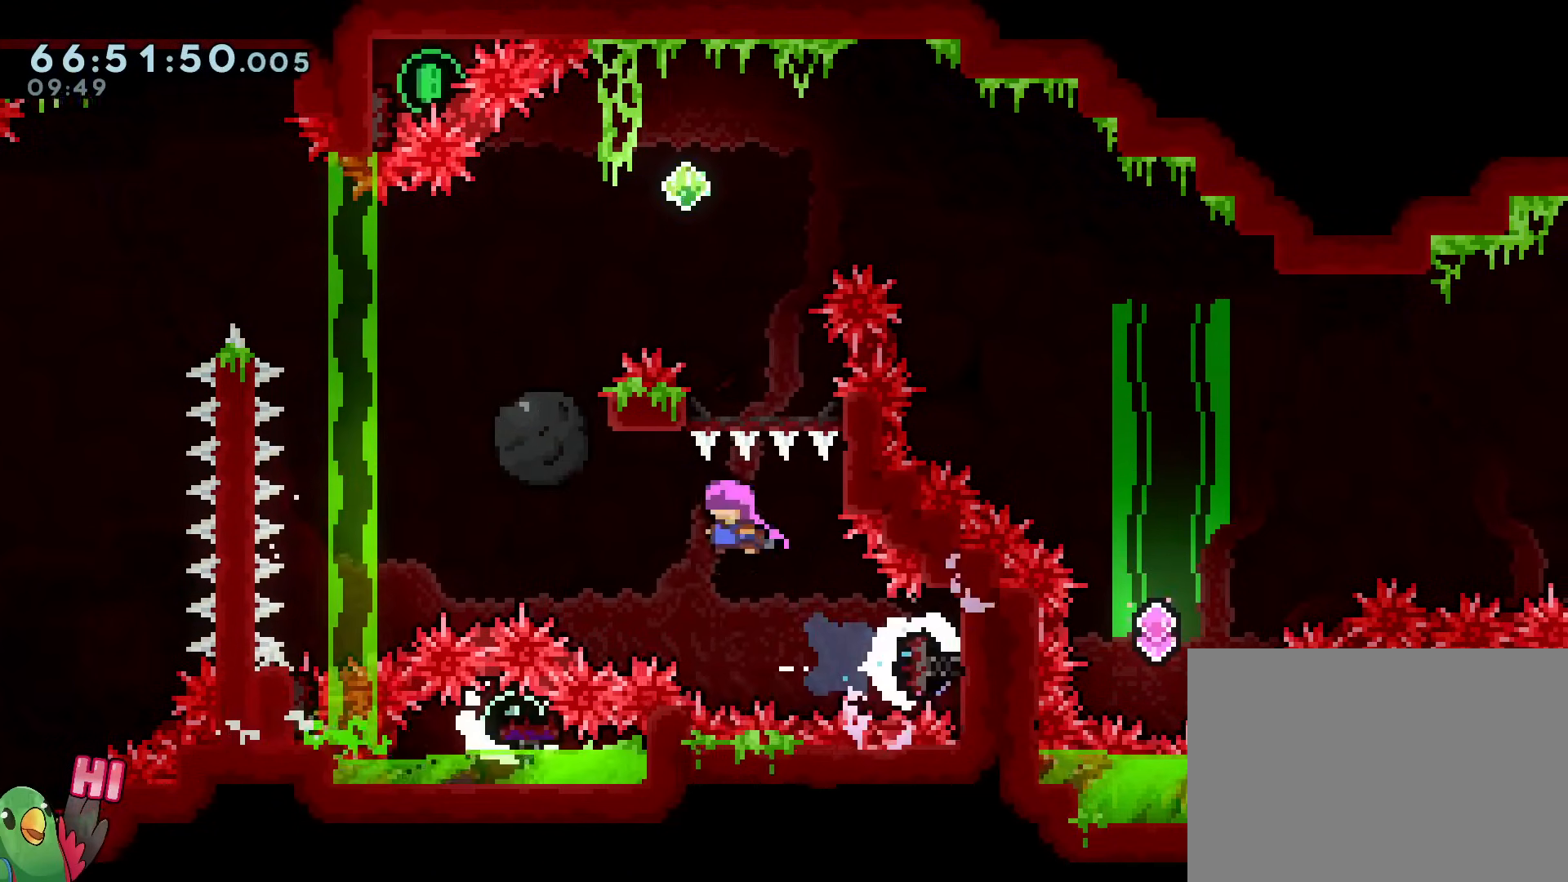
{"buttons": ["B"], "left_stick": "center", "right_stick": "center", "events": [[17, "left_stick", "up-left"], [233, "left_stick", "up"], [267, "Y", "down"], [400, "Y", "up"], [434, "B", "down"], [467, "left_stick", "center"]]}